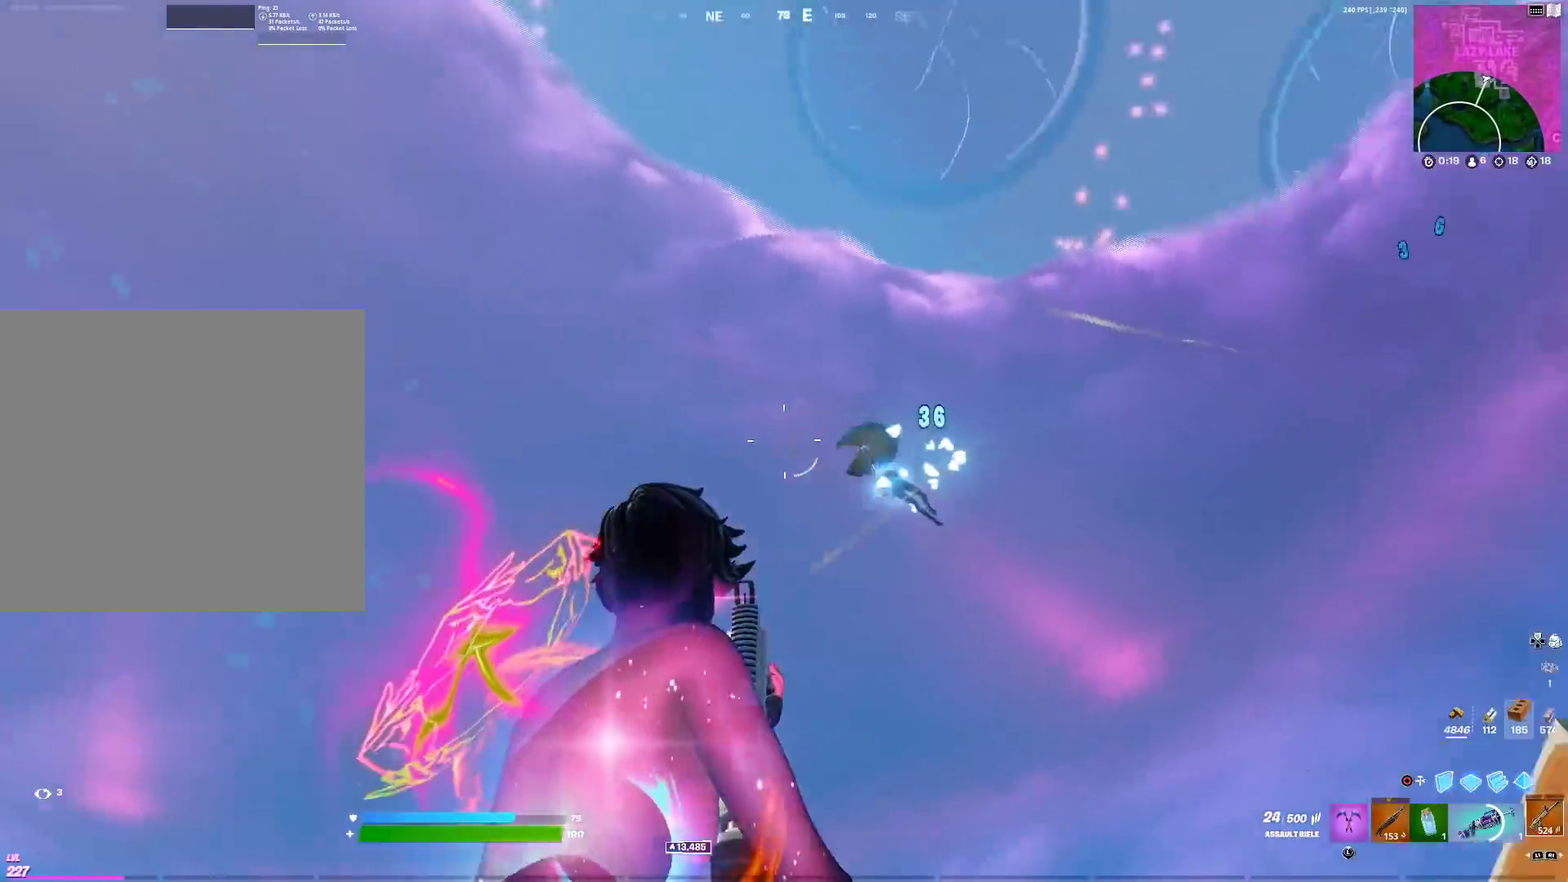
Gameplay with a controller (PlayStation layout); each line is a JSON object with the inputs held at the frame after it (dt_ms = milliseconds from this image to that frame). "events" lists button and stick changes between this image and that frame as [ms after this image, input, new state], when the widget could be followed in between. Not read: R1.
{"dt_ms": 900, "buttons": ["L2", "R2"], "left_stick": "center", "right_stick": "down-right", "events": [[100, "right_stick", "center"], [116, "left_stick", "up-right"], [283, "left_stick", "right"], [350, "left_stick", "down-right"], [450, "left_stick", "center"], [467, "right_stick", "down"], [483, "L2", "down"], [567, "right_stick", "right"], [583, "L2", "up"], [583, "R2", "up"], [650, "left_stick", "left"], [667, "right_stick", "up-right"], [700, "L2", "down"], [784, "R2", "down"], [784, "right_stick", "down-left"], [884, "left_stick", "center"], [900, "right_stick", "down-right"]]}
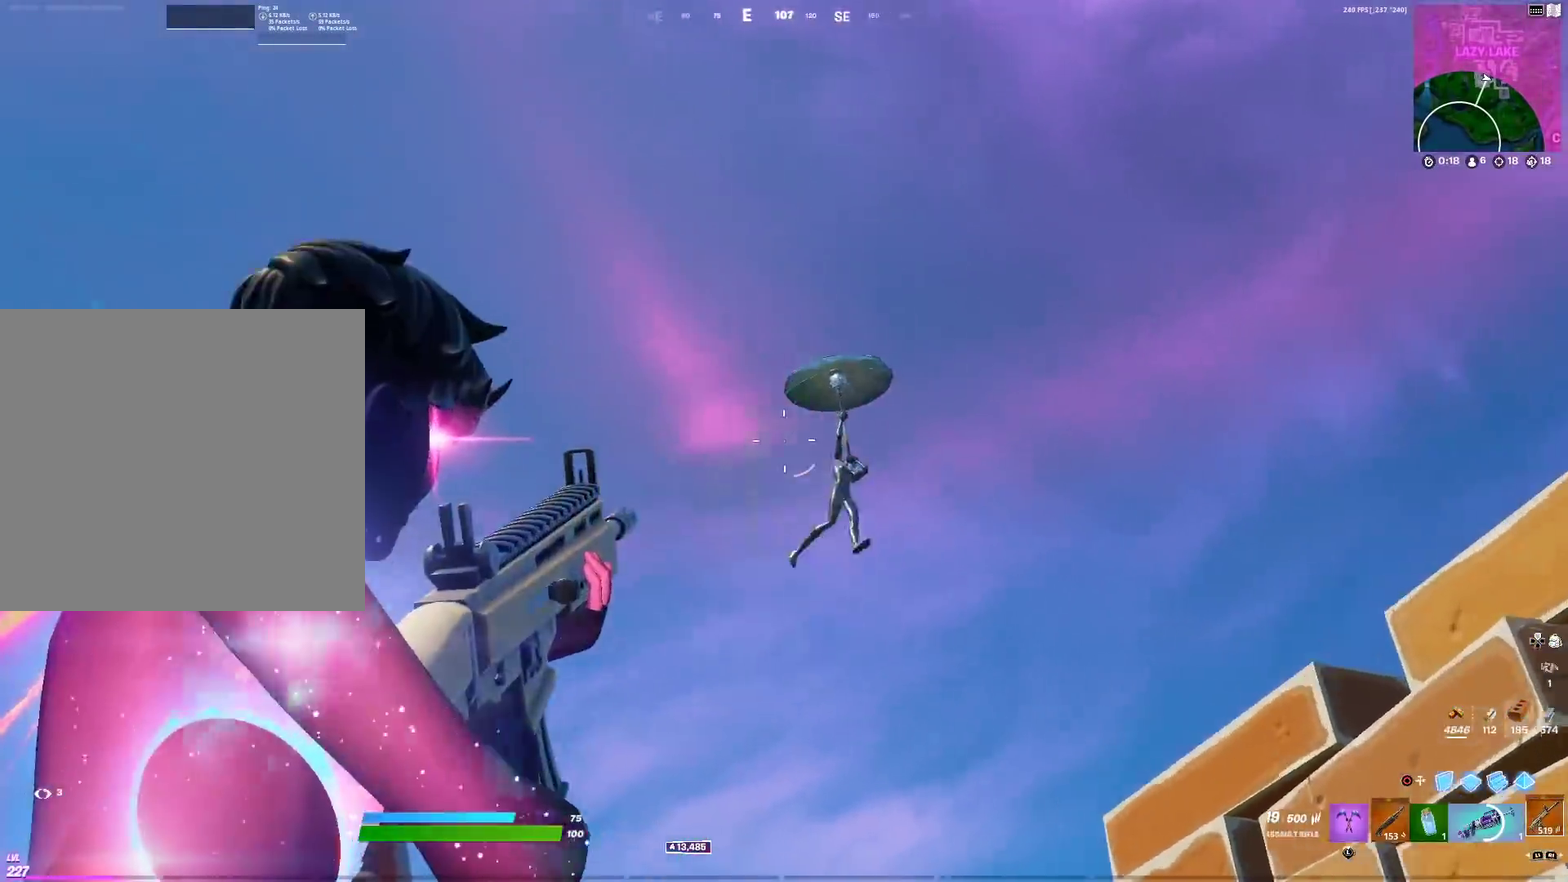
{"dt_ms": 301, "buttons": [], "left_stick": "down", "right_stick": "down-right", "events": [[67, "L2", "up"], [84, "R2", "up"], [167, "left_stick", "down-left"], [201, "L2", "down"], [217, "right_stick", "right"], [267, "left_stick", "down"], [284, "L2", "up"], [284, "right_stick", "down-right"]]}
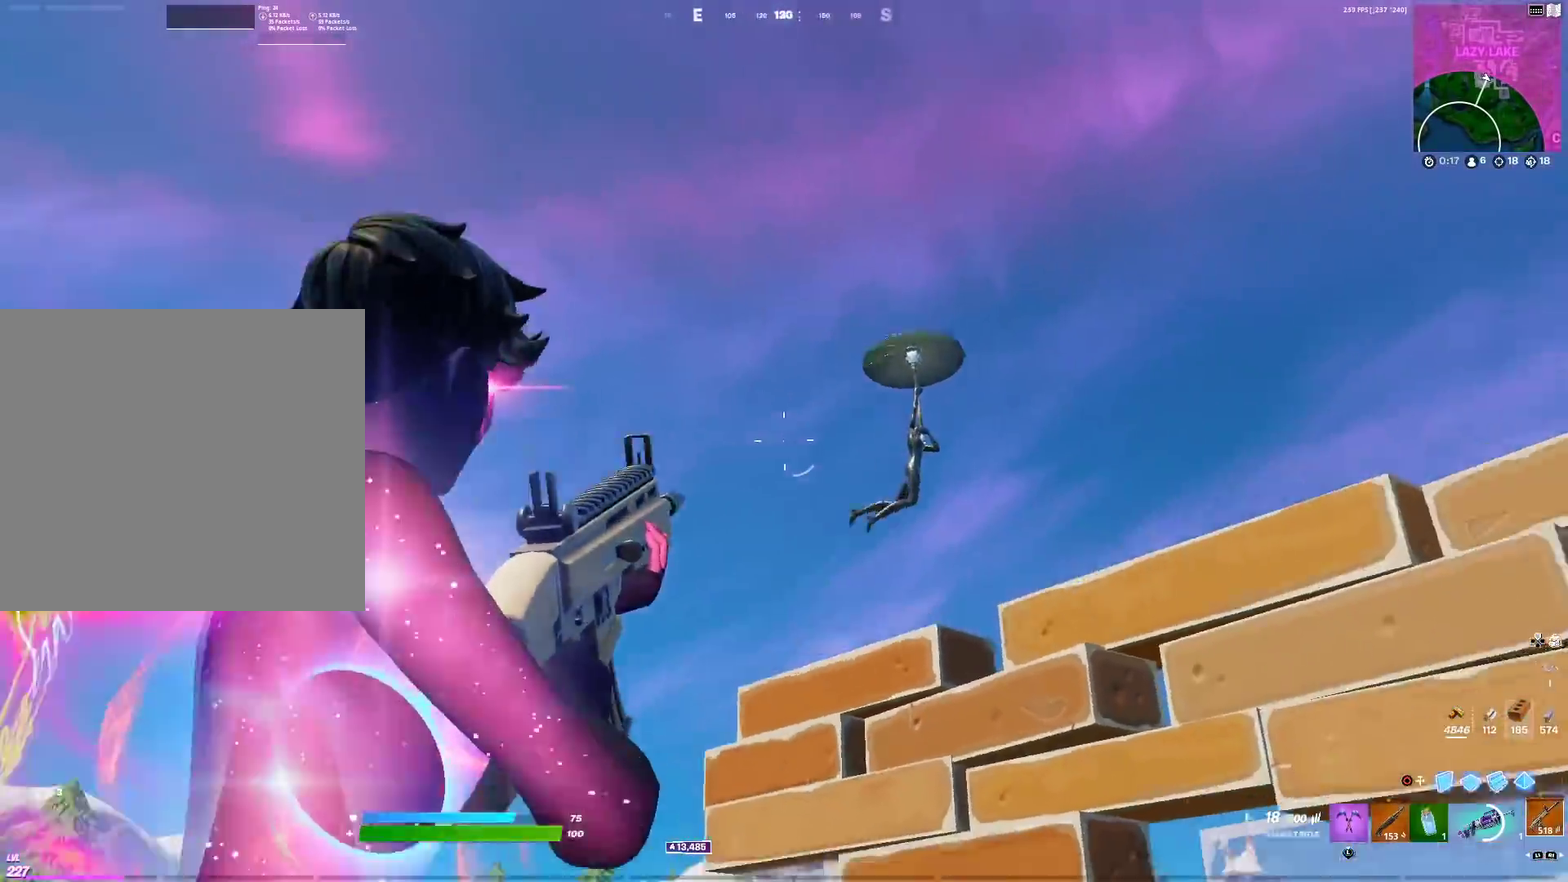
{"dt_ms": 600, "buttons": ["L2", "R2"], "left_stick": "center", "right_stick": "down-right", "events": [[83, "left_stick", "down-right"], [183, "L2", "down"], [217, "right_stick", "right"], [233, "left_stick", "right"], [267, "right_stick", "center"], [283, "R2", "down"], [333, "right_stick", "down-right"], [467, "right_stick", "right"], [517, "right_stick", "down-right"], [550, "left_stick", "center"]]}
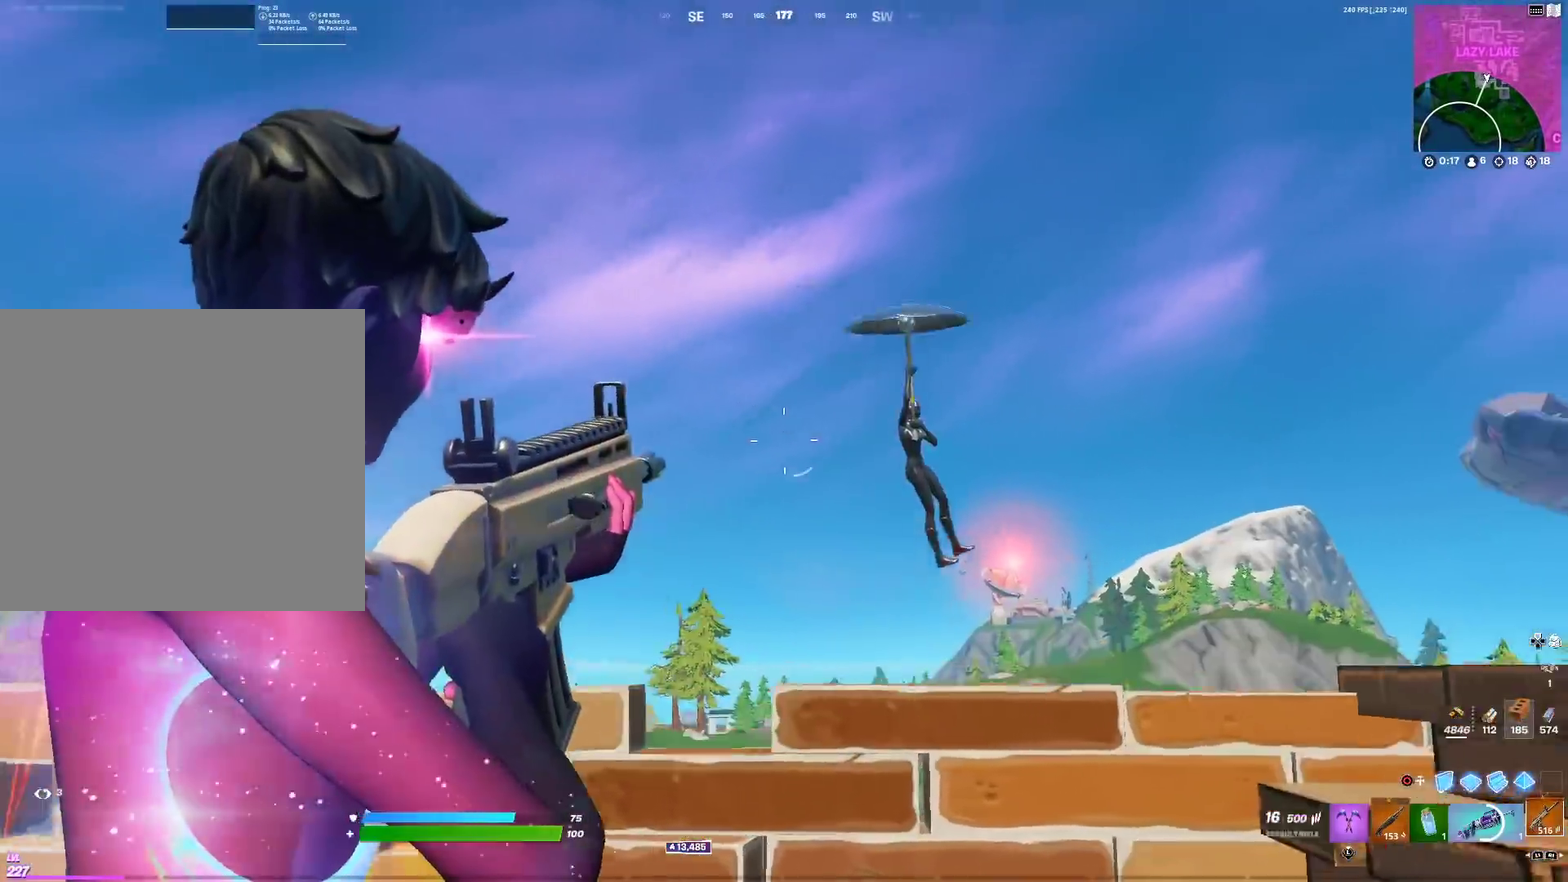
{"dt_ms": 401, "buttons": ["L2", "R2"], "left_stick": "right", "right_stick": "right", "events": [[50, "L2", "up"], [50, "R2", "up"], [67, "left_stick", "down-right"], [284, "L2", "down"], [317, "R2", "down"], [334, "left_stick", "right"], [367, "right_stick", "right"]]}
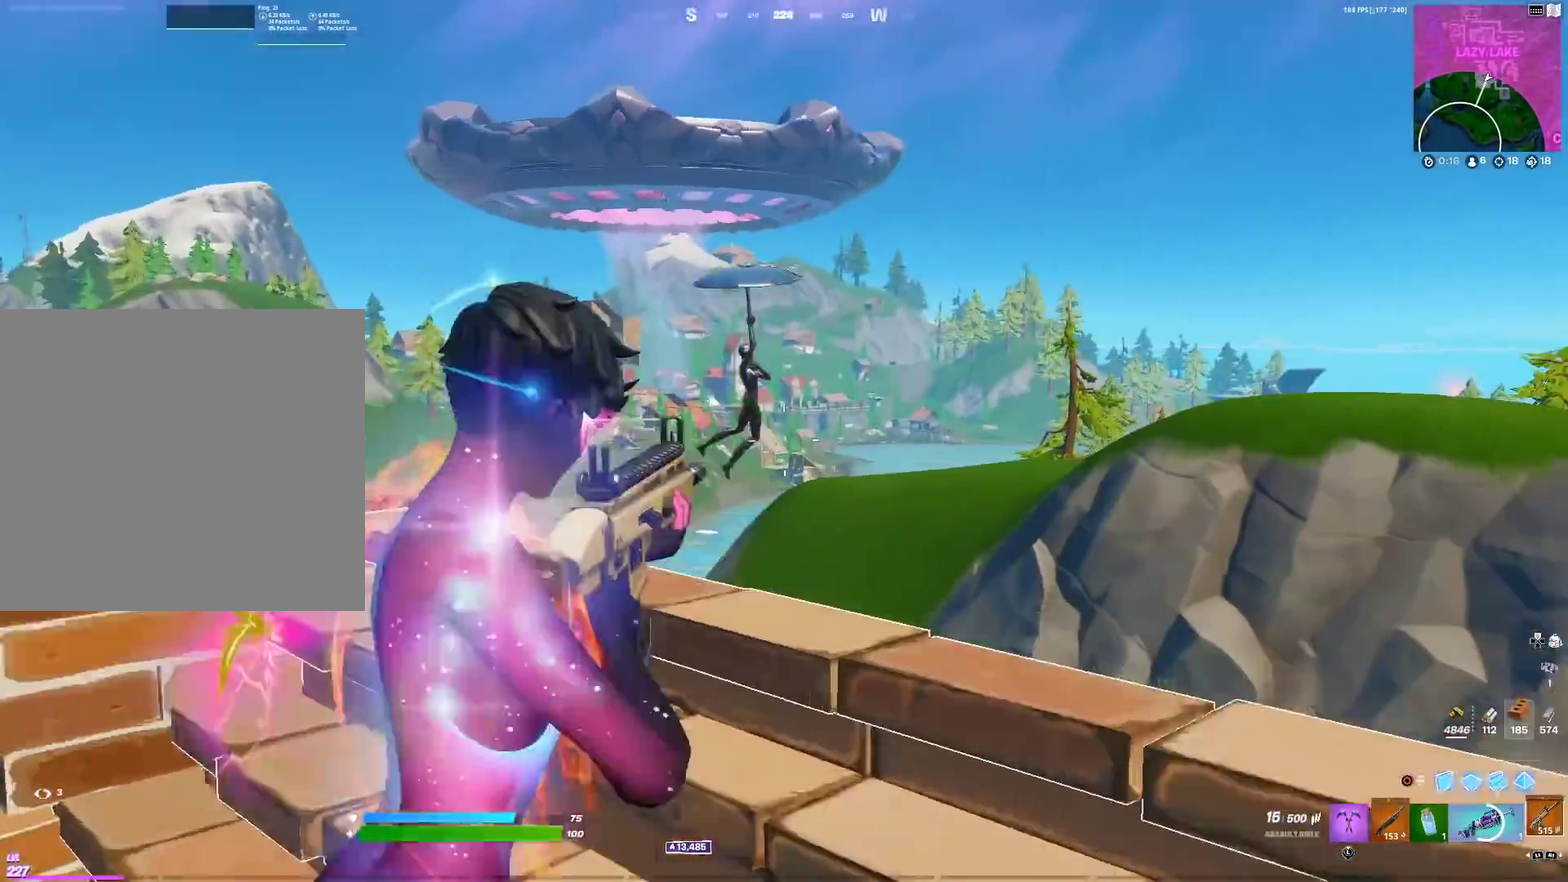
{"dt_ms": 600, "buttons": ["L2", "R2"], "left_stick": "right", "right_stick": "left", "events": [[66, "right_stick", "center"], [133, "right_stick", "down-right"], [217, "left_stick", "down-right"], [267, "L2", "up"], [367, "L2", "down"], [383, "left_stick", "right"], [484, "right_stick", "left"], [517, "left_stick", "center"], [600, "left_stick", "right"]]}
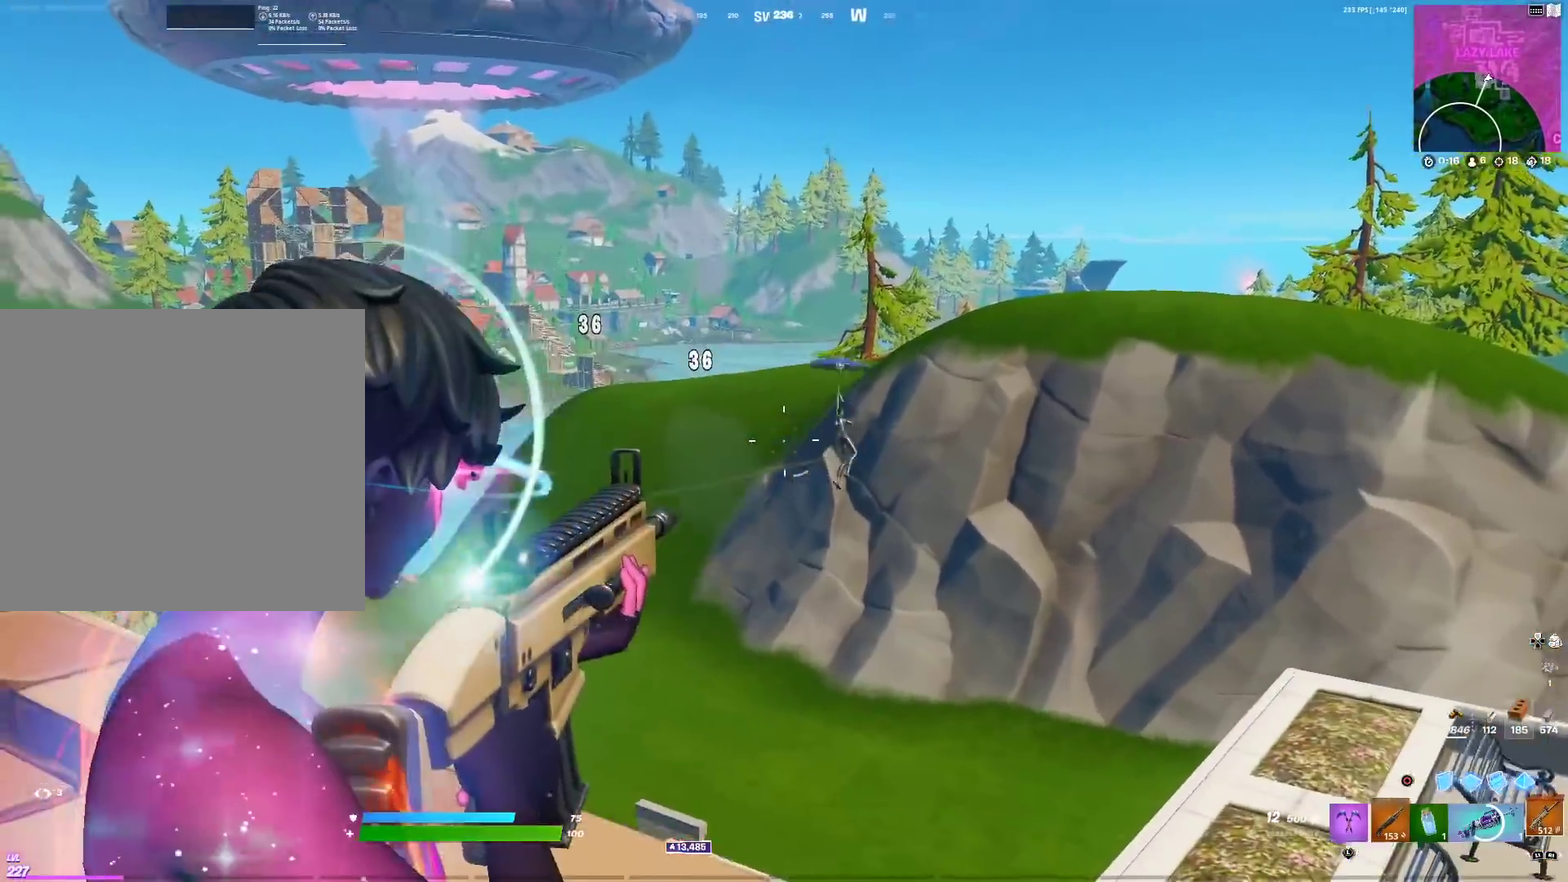
{"dt_ms": 401, "buttons": ["L2", "R2"], "left_stick": "right", "right_stick": "down-right", "events": [[67, "left_stick", "center"], [100, "right_stick", "down"], [201, "right_stick", "right"], [217, "left_stick", "down-right"], [351, "left_stick", "right"], [367, "right_stick", "down-right"]]}
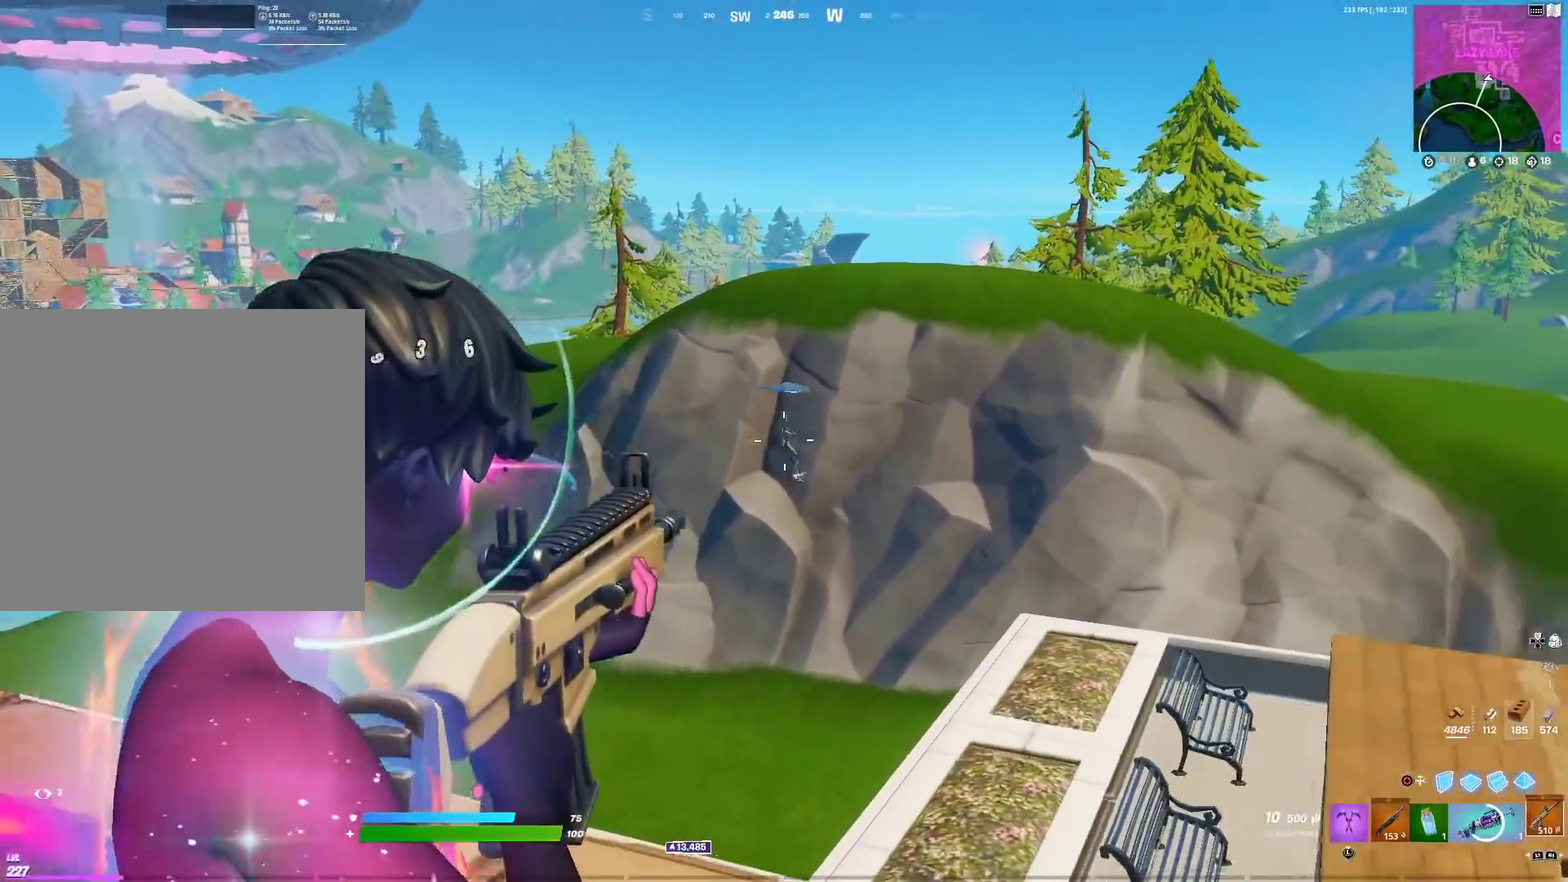
{"dt_ms": 500, "buttons": [], "left_stick": "up-right", "right_stick": "down-right", "events": [[117, "left_stick", "center"], [350, "left_stick", "right"], [434, "L2", "up"], [450, "R2", "up"], [467, "left_stick", "up-right"]]}
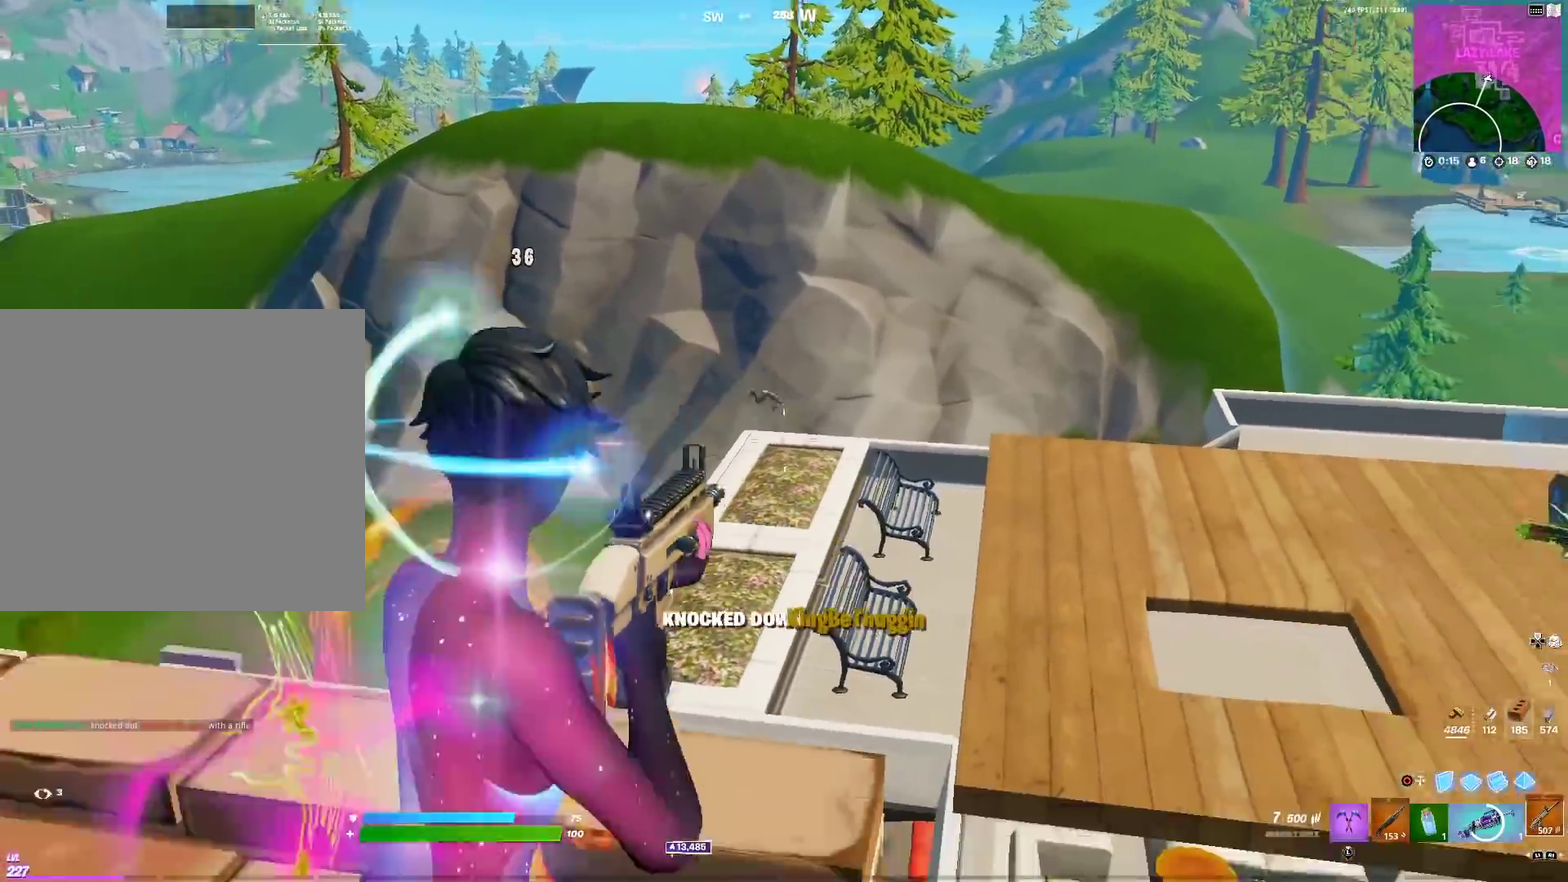
{"dt_ms": 501, "buttons": ["R2"], "left_stick": "up", "right_stick": "left", "events": [[100, "right_stick", "center"], [234, "CIRCLE", "down"], [301, "left_stick", "up"], [351, "CIRCLE", "up"], [467, "right_stick", "left"], [501, "R2", "down"]]}
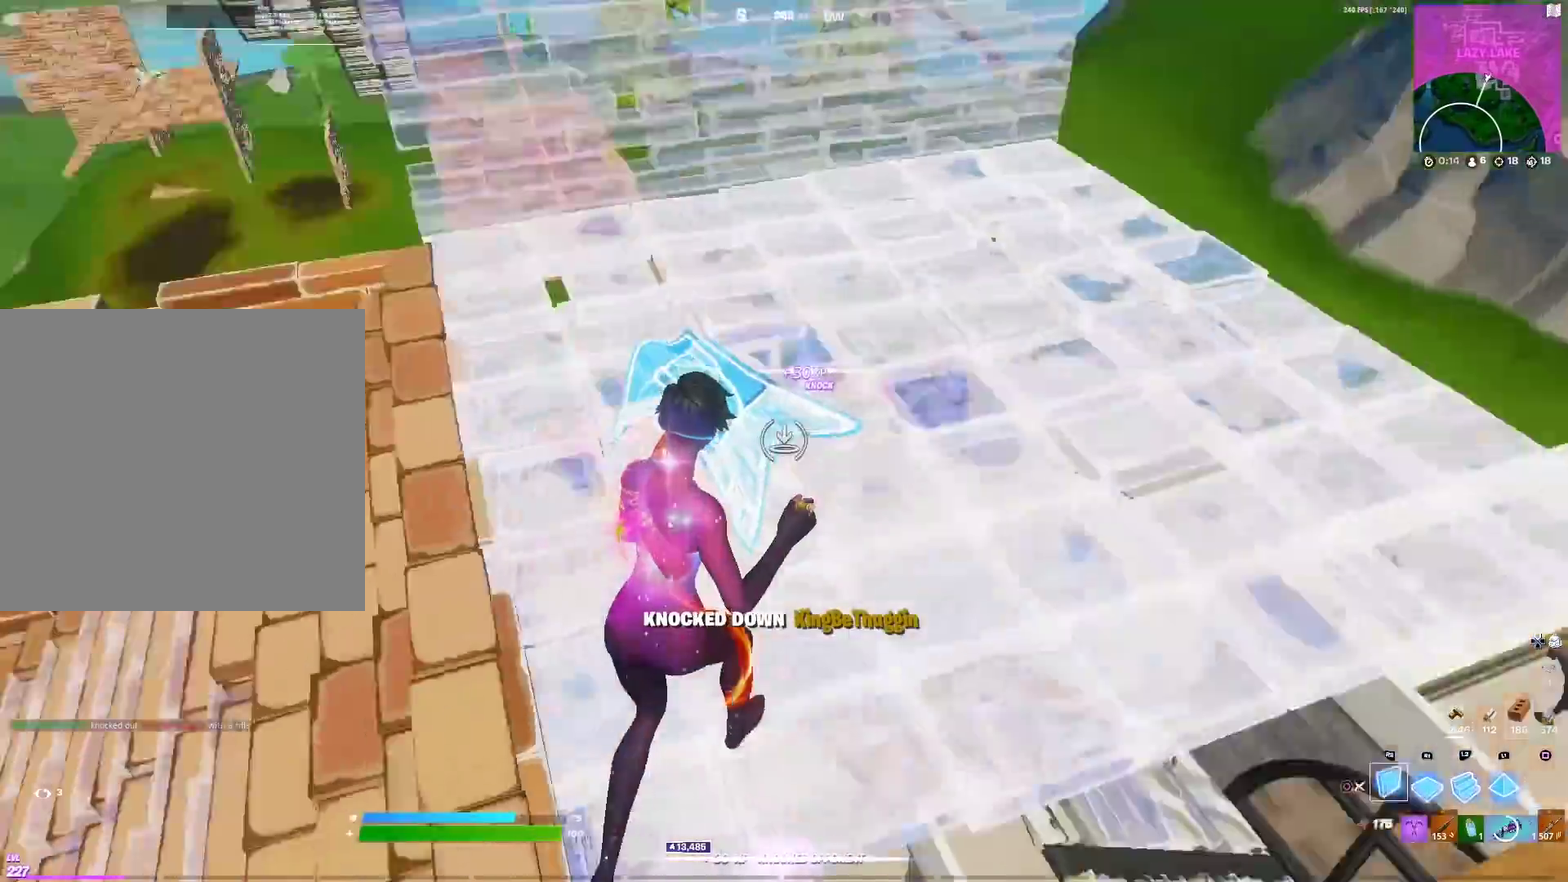
{"dt_ms": 400, "buttons": ["CIRCLE", "R2"], "left_stick": "up-right", "right_stick": "center", "events": [[100, "right_stick", "down-right"], [150, "R2", "up"], [200, "right_stick", "center"], [217, "left_stick", "up-right"], [250, "R2", "down"], [400, "CIRCLE", "down"]]}
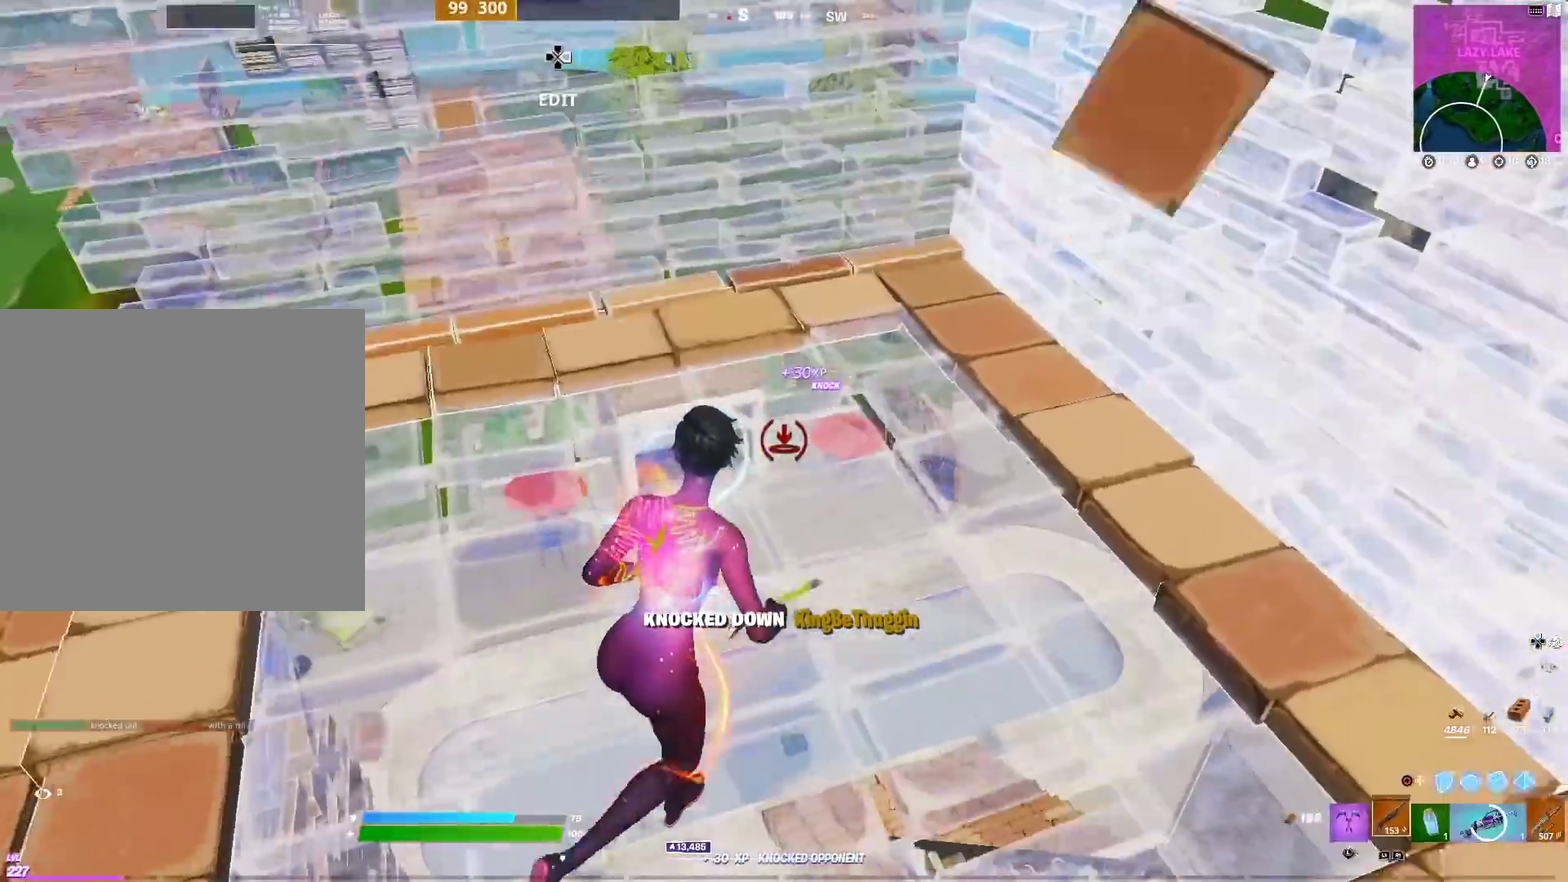
{"dt_ms": 601, "buttons": [], "left_stick": "up-right", "right_stick": "center", "events": [[17, "R2", "up"], [84, "CIRCLE", "up"], [84, "right_stick", "right"], [200, "right_stick", "down-right"], [234, "left_stick", "right"], [284, "right_stick", "right"], [451, "left_stick", "up-right"], [451, "right_stick", "center"]]}
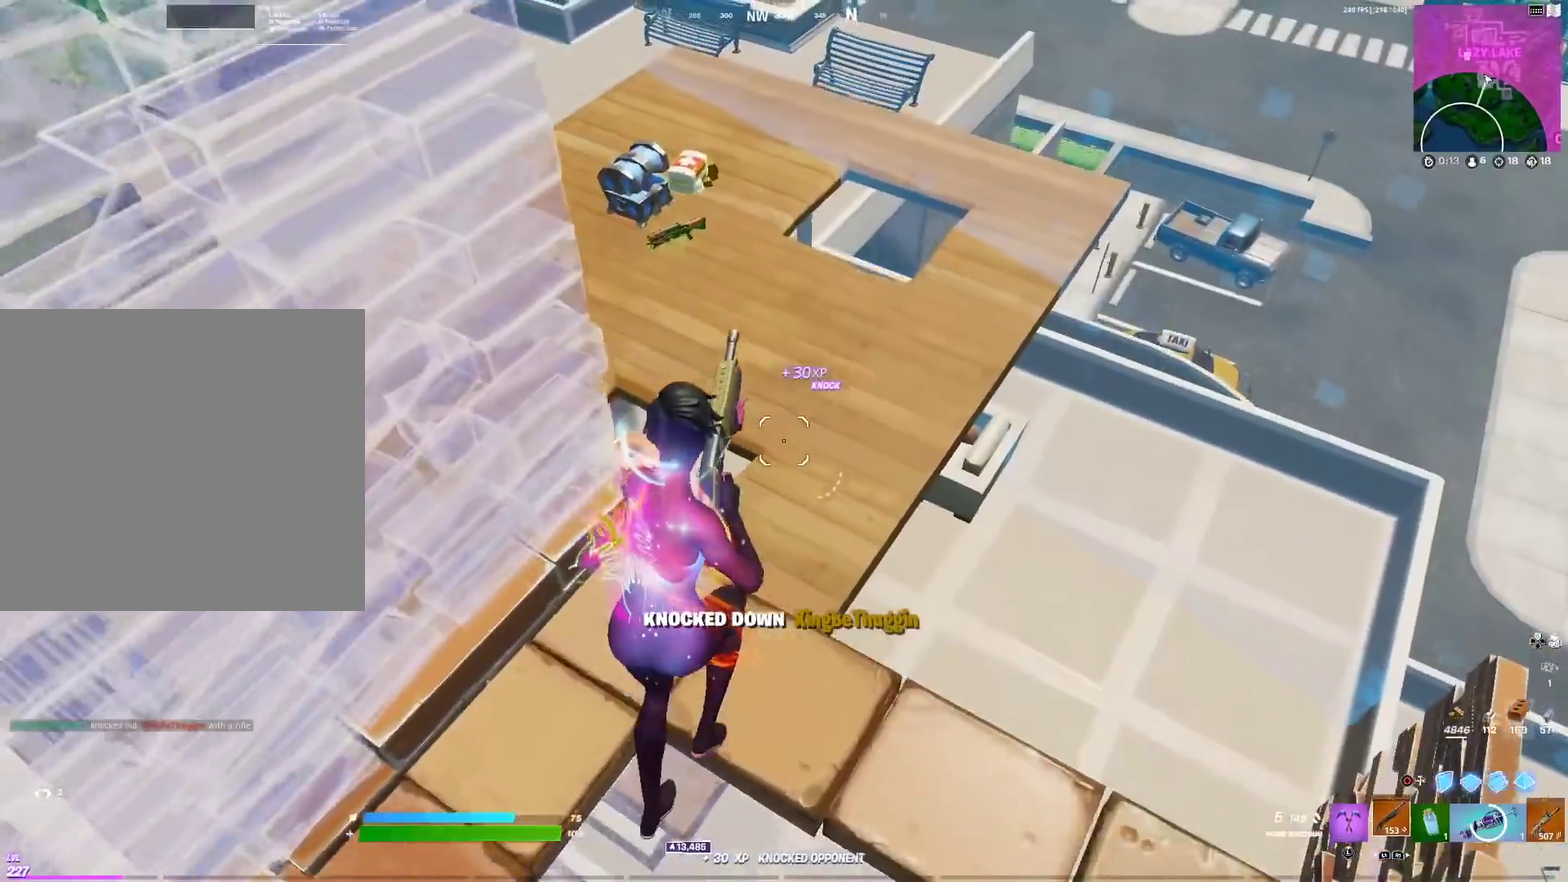
{"dt_ms": 400, "buttons": [], "left_stick": "up-left", "right_stick": "center", "events": [[66, "left_stick", "up"], [133, "right_stick", "left"], [267, "right_stick", "center"], [367, "left_stick", "up-left"]]}
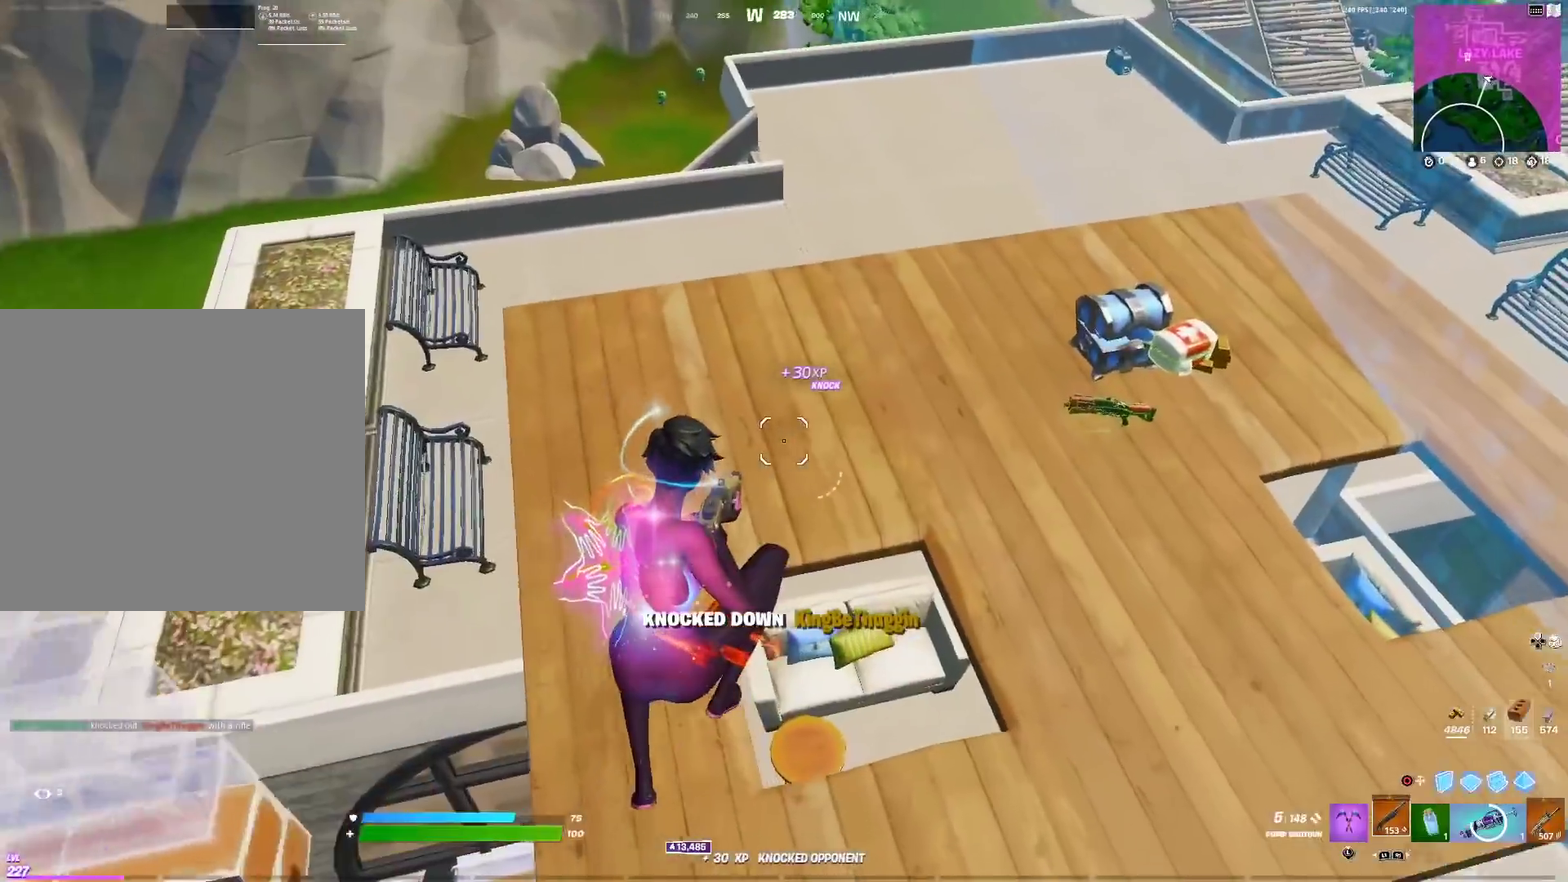
{"dt_ms": 601, "buttons": [], "left_stick": "up", "right_stick": "center", "events": [[100, "right_stick", "up"], [167, "right_stick", "center"], [317, "left_stick", "up"], [350, "CROSS", "down"], [467, "CROSS", "up"]]}
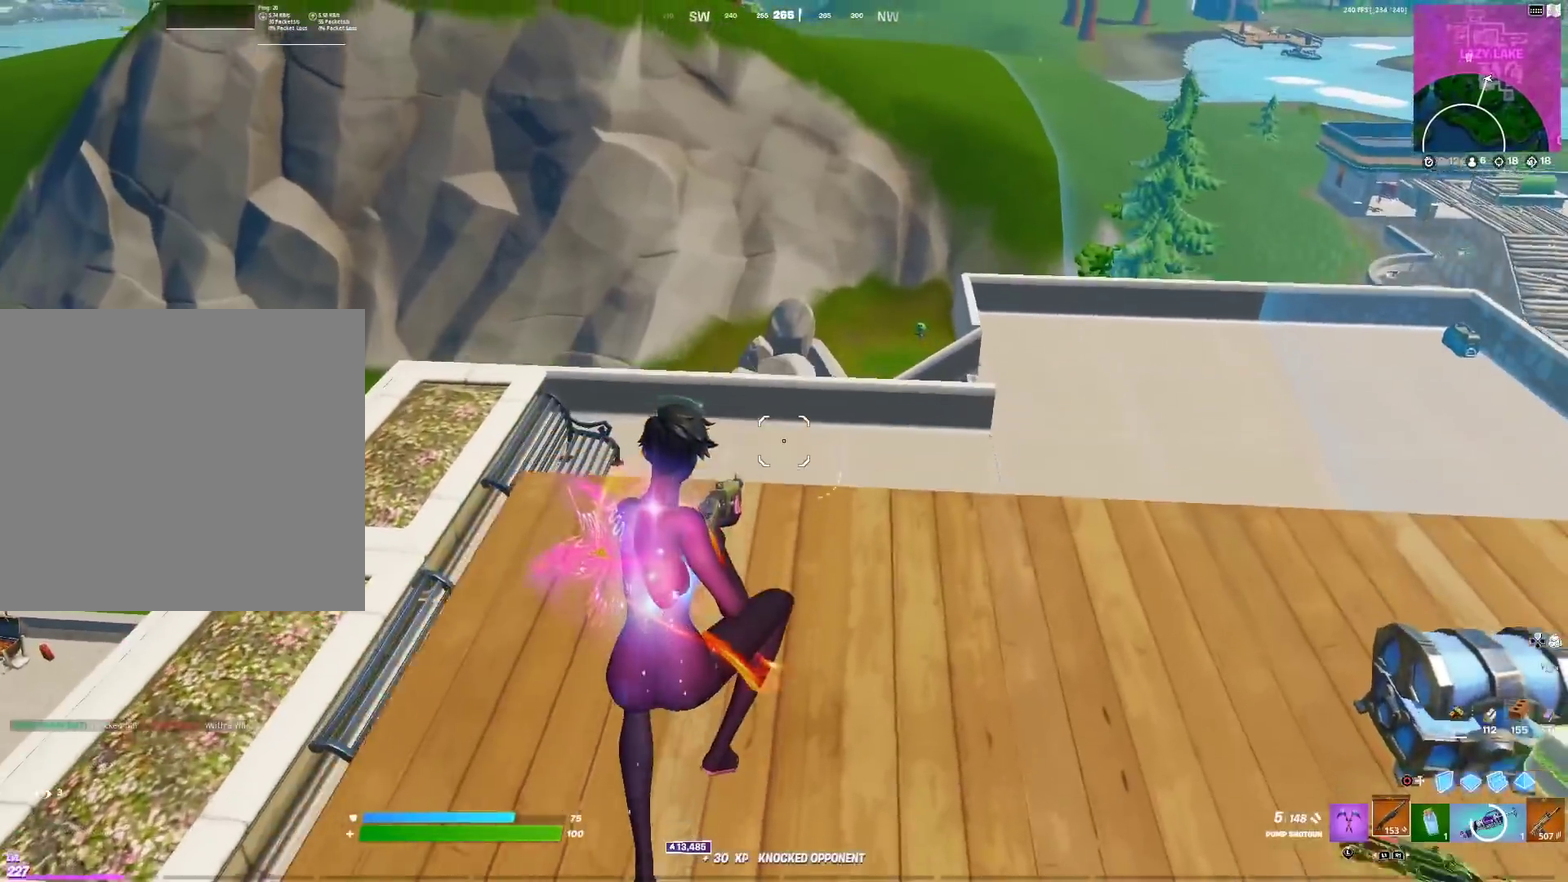
{"dt_ms": 300, "buttons": [], "left_stick": "up", "right_stick": "center", "events": []}
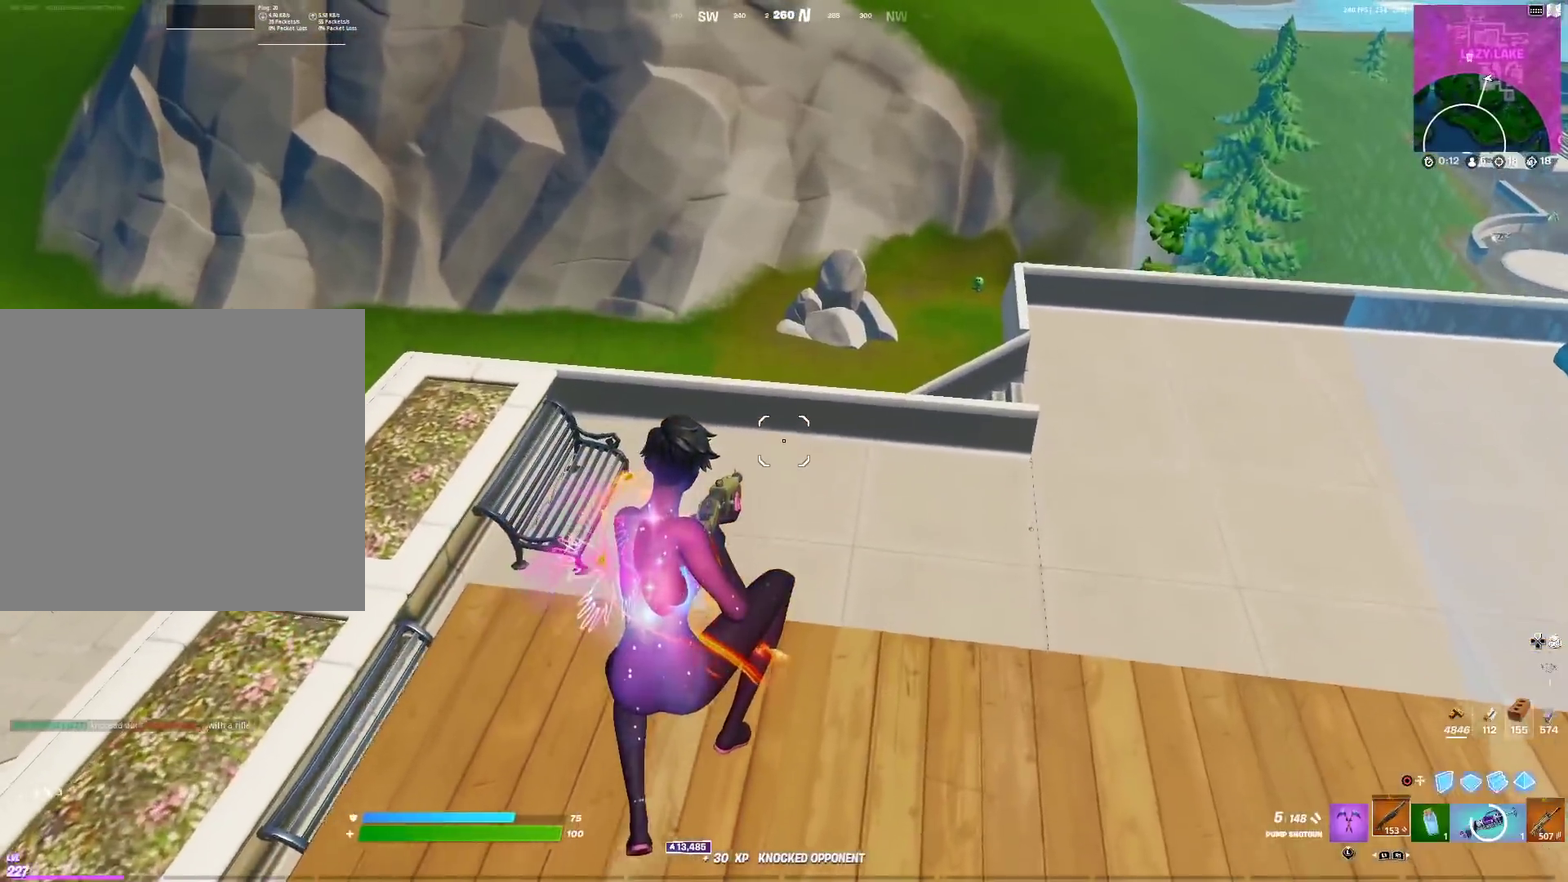
{"dt_ms": 701, "buttons": [], "left_stick": "up-right", "right_stick": "center", "events": [[100, "right_stick", "down-left"], [134, "left_stick", "up-right"], [150, "right_stick", "center"]]}
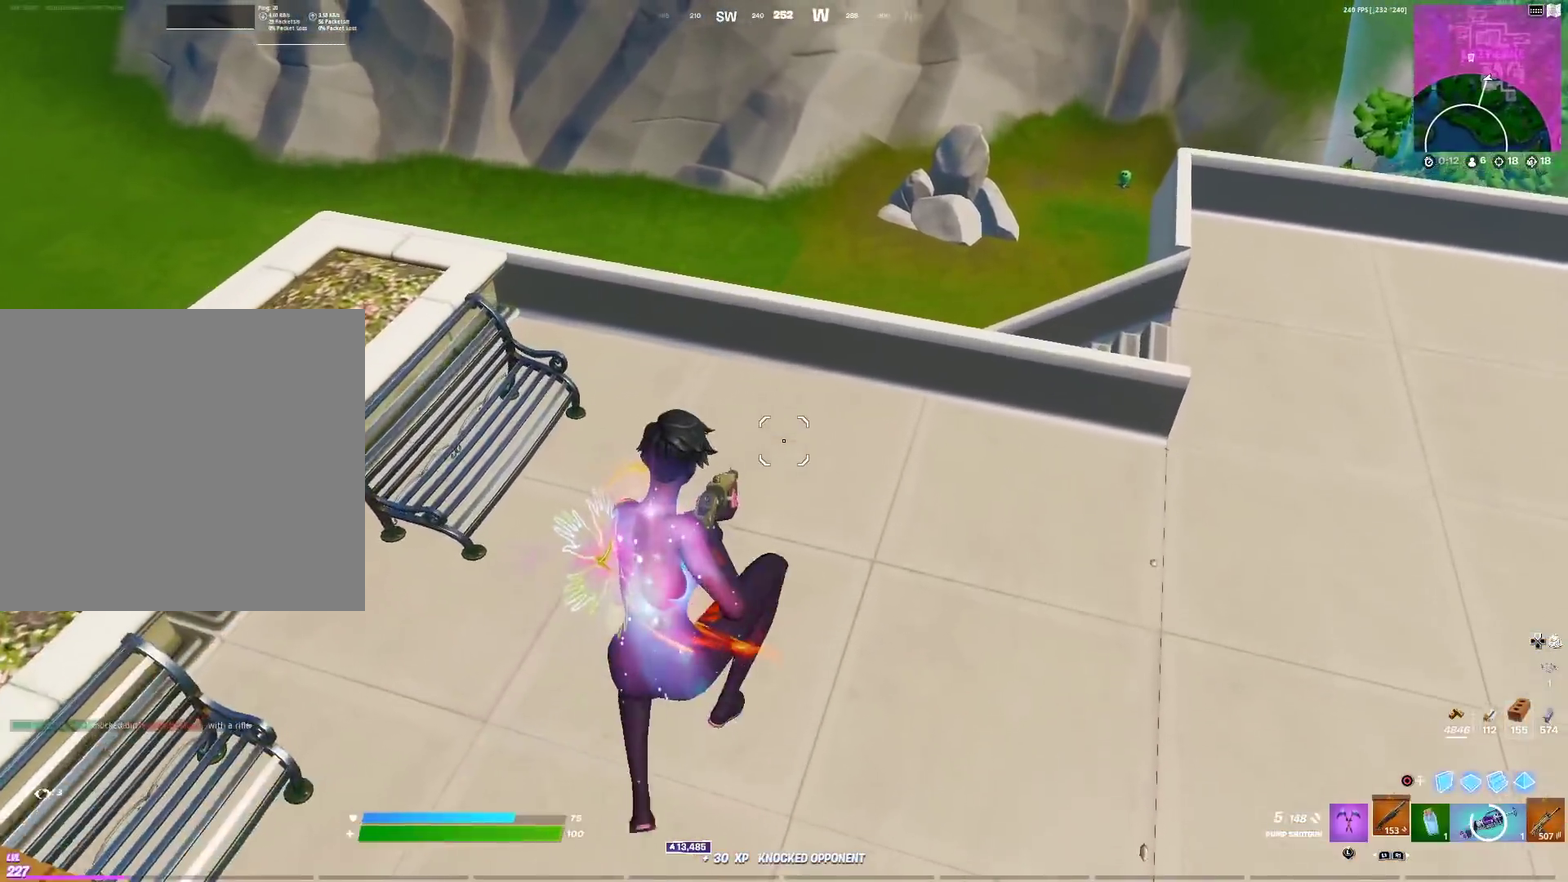
{"dt_ms": 300, "buttons": [], "left_stick": "up-right", "right_stick": "center", "events": [[66, "right_stick", "up"], [117, "right_stick", "center"]]}
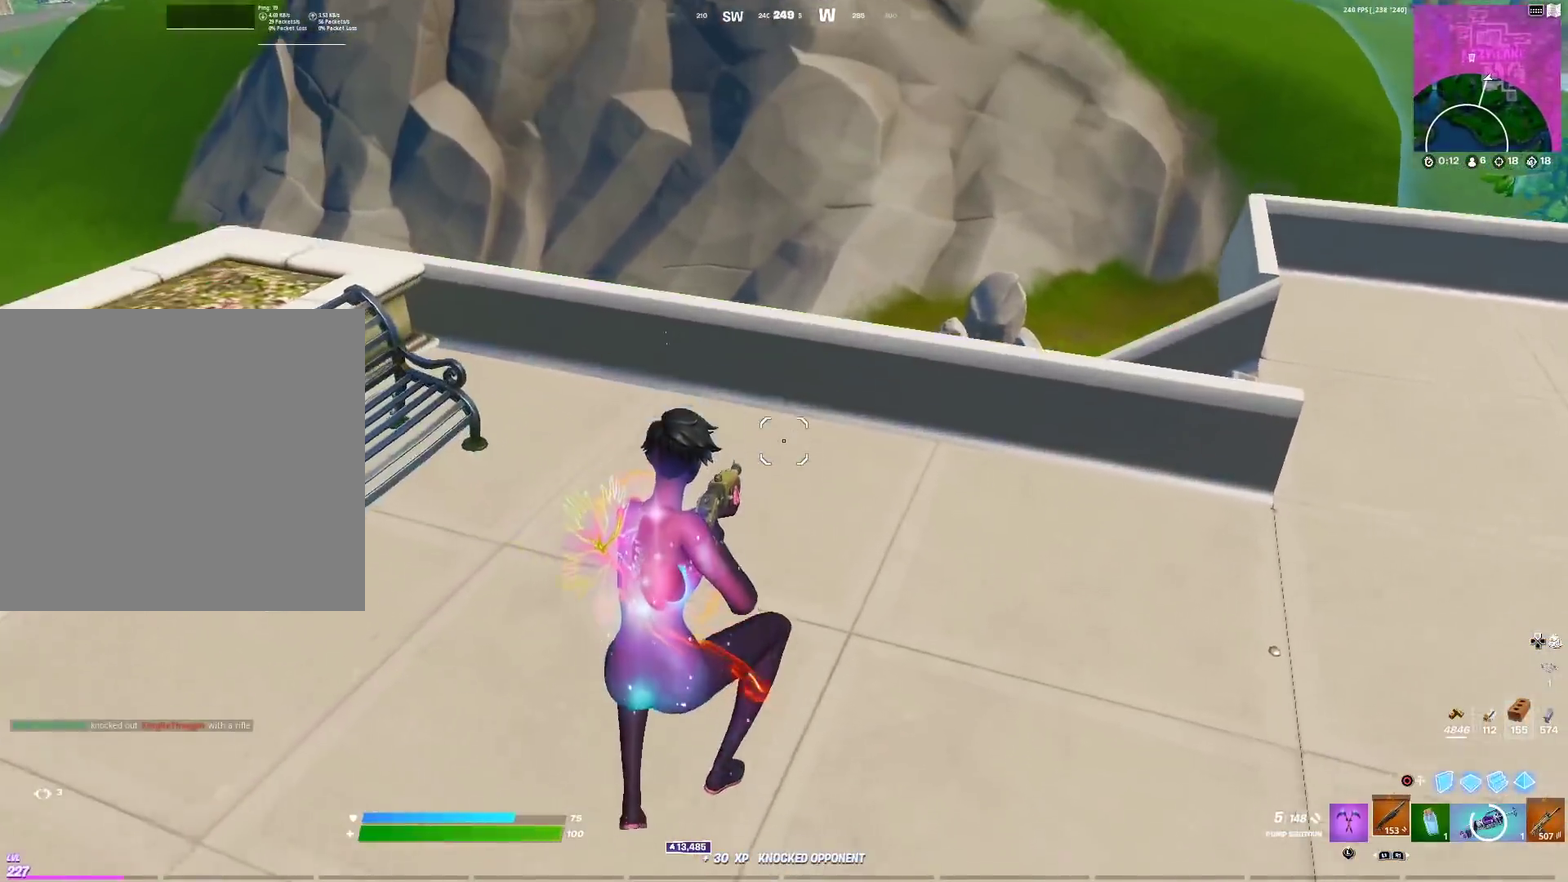
{"dt_ms": 901, "buttons": [], "left_stick": "up-right", "right_stick": "down-right", "events": [[150, "left_stick", "up"], [267, "right_stick", "down-left"], [350, "left_stick", "up-right"], [350, "right_stick", "center"], [601, "right_stick", "down-left"], [617, "CROSS", "down"], [651, "right_stick", "left"], [701, "right_stick", "center"], [717, "CROSS", "up"], [884, "right_stick", "down-right"]]}
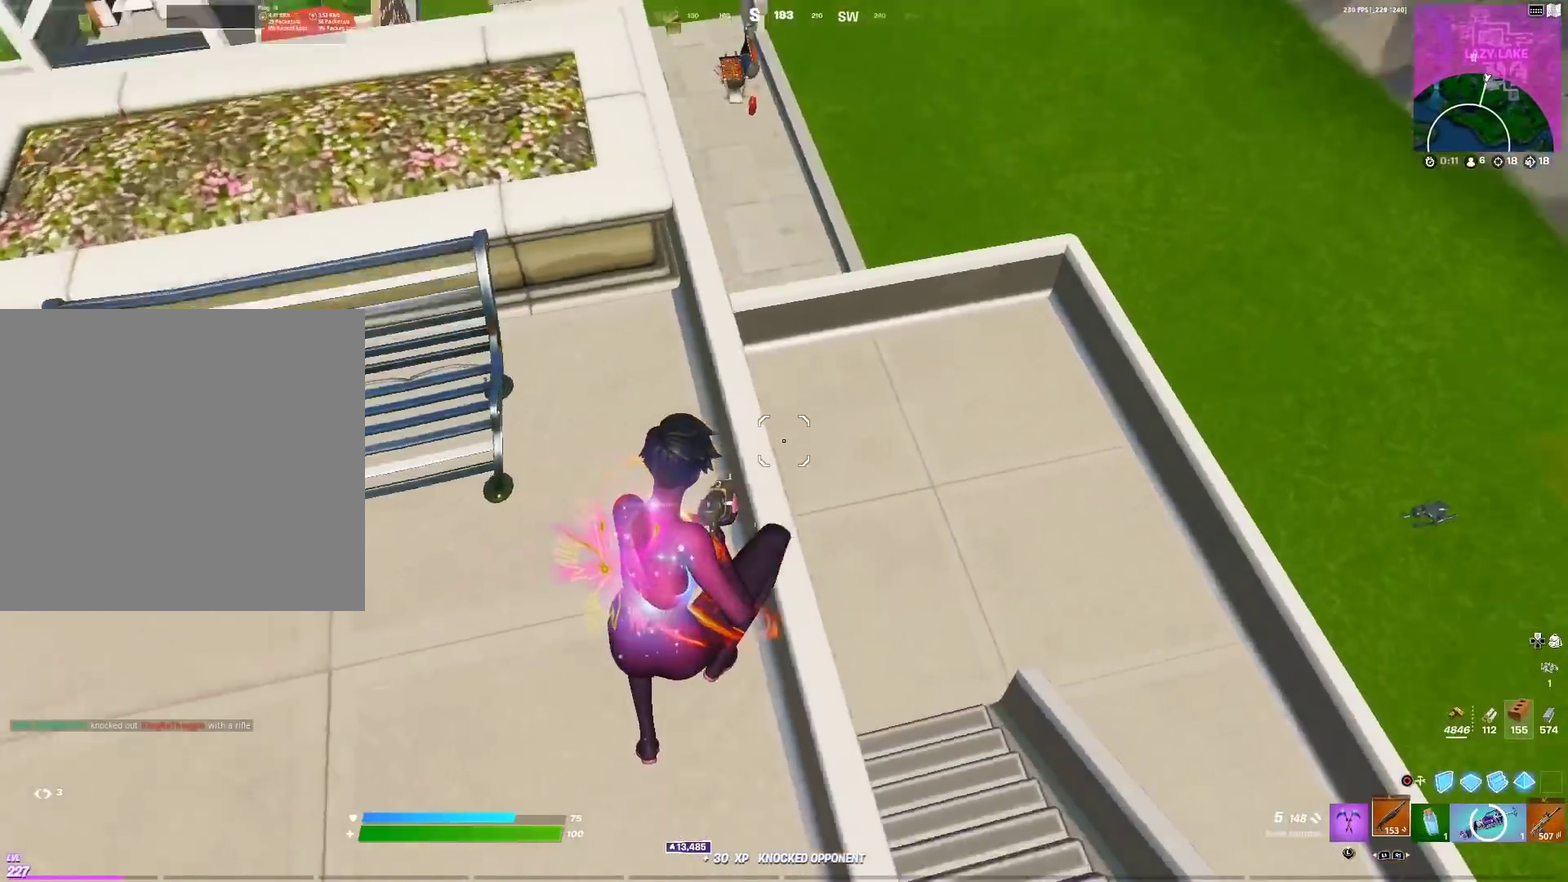
{"dt_ms": 300, "buttons": [], "left_stick": "up-right", "right_stick": "center", "events": [[33, "right_stick", "right"], [83, "right_stick", "center"]]}
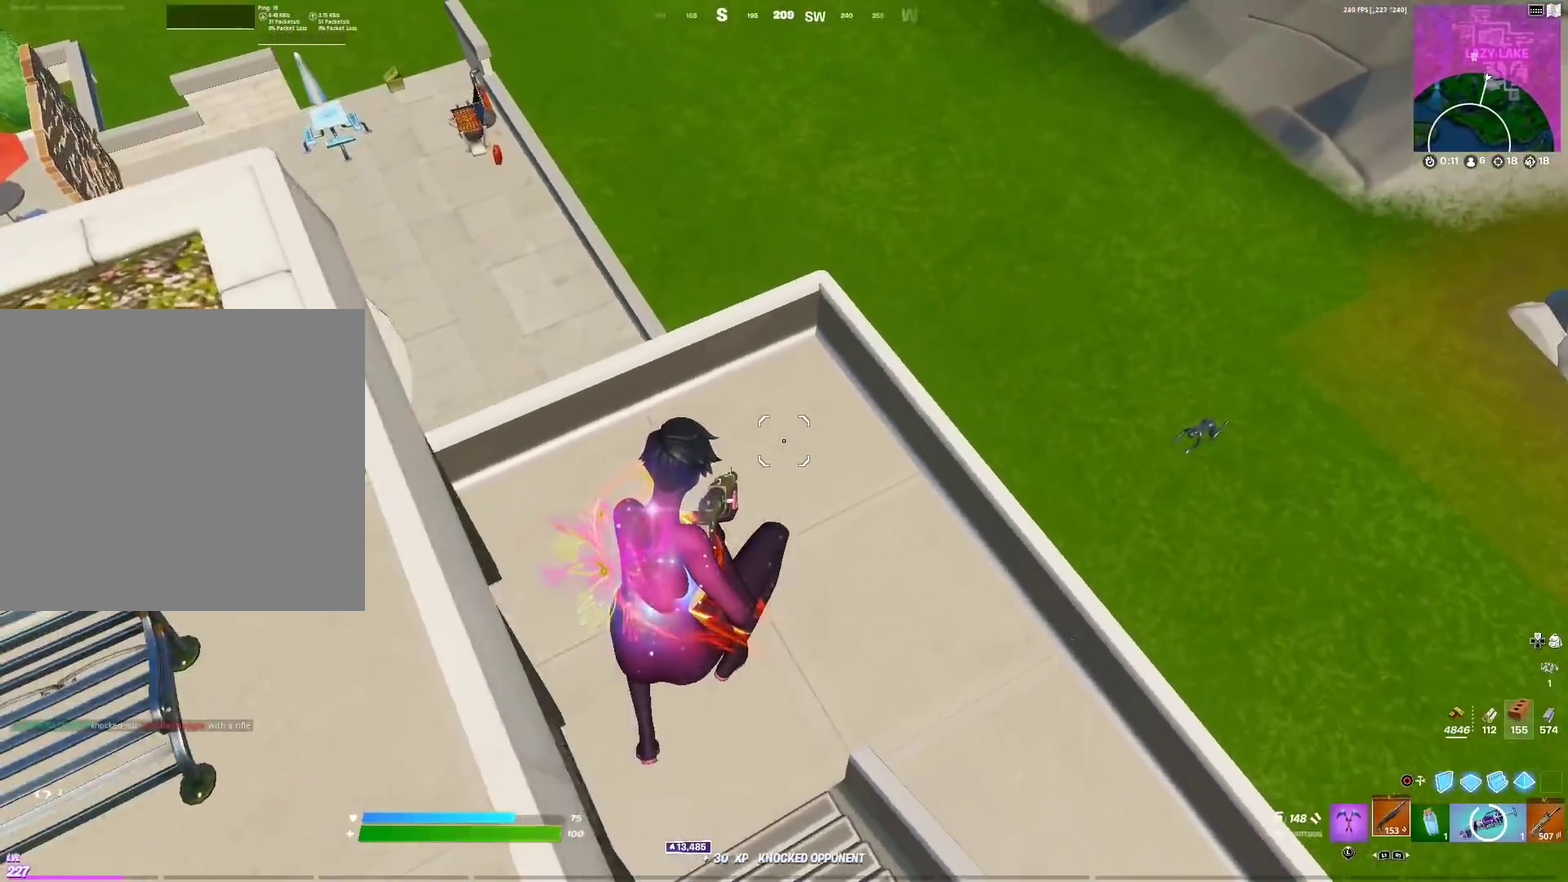
{"dt_ms": 601, "buttons": ["CROSS"], "left_stick": "up-right", "right_stick": "down-right", "events": [[67, "right_stick", "up-right"], [100, "left_stick", "up"], [167, "right_stick", "center"], [484, "left_stick", "up-right"], [601, "CROSS", "down"], [601, "right_stick", "down-right"]]}
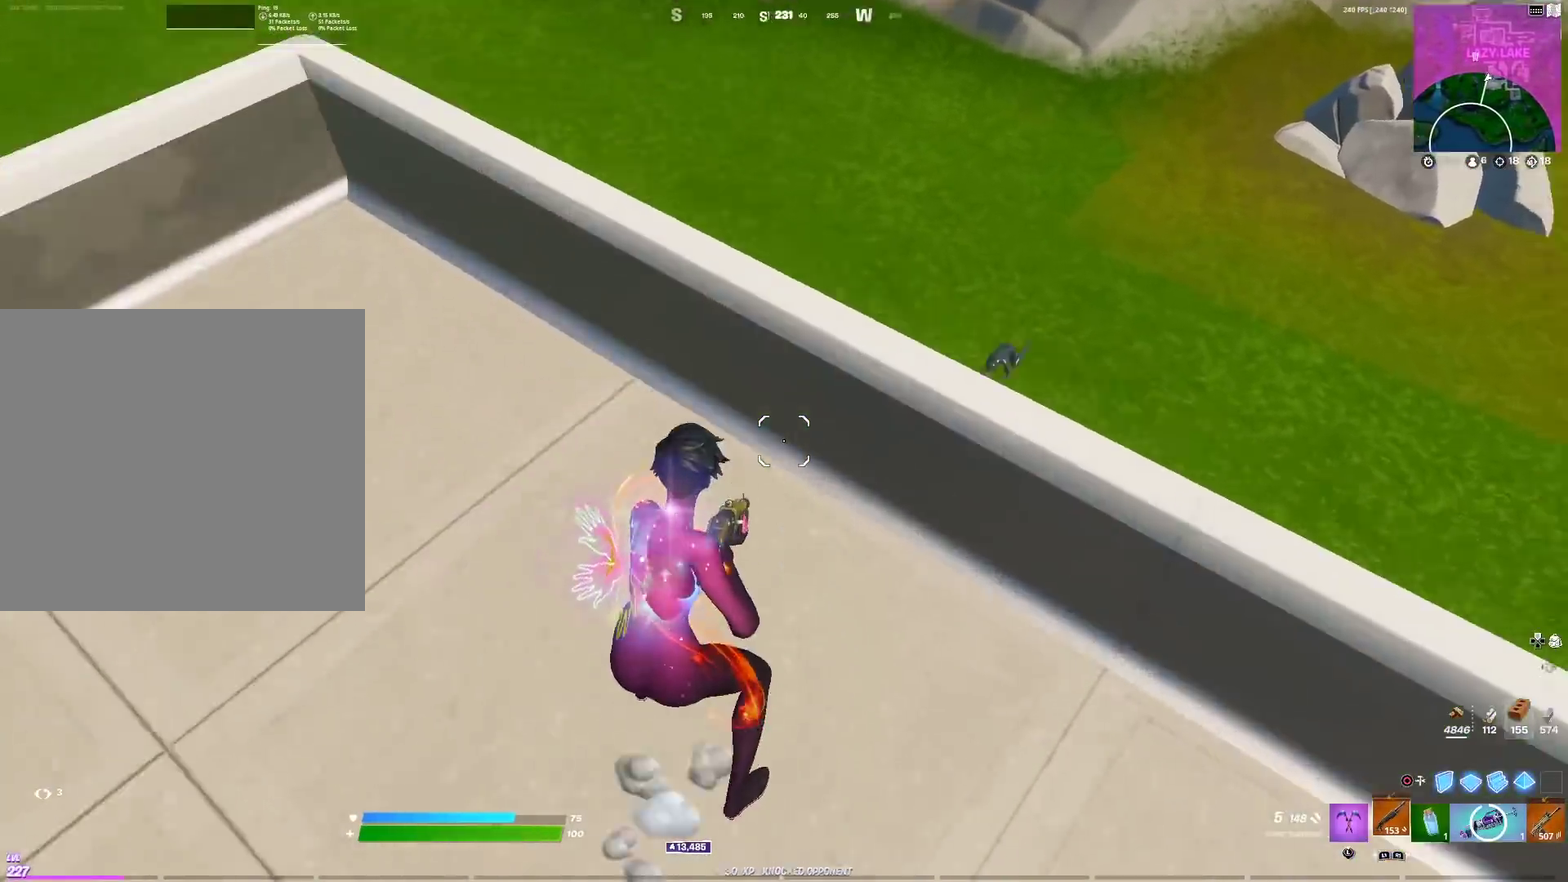
{"dt_ms": 400, "buttons": [], "left_stick": "up-right", "right_stick": "center", "events": [[100, "CROSS", "up"], [100, "right_stick", "center"], [267, "right_stick", "left"], [300, "CIRCLE", "down"], [384, "right_stick", "center"], [400, "CIRCLE", "up"]]}
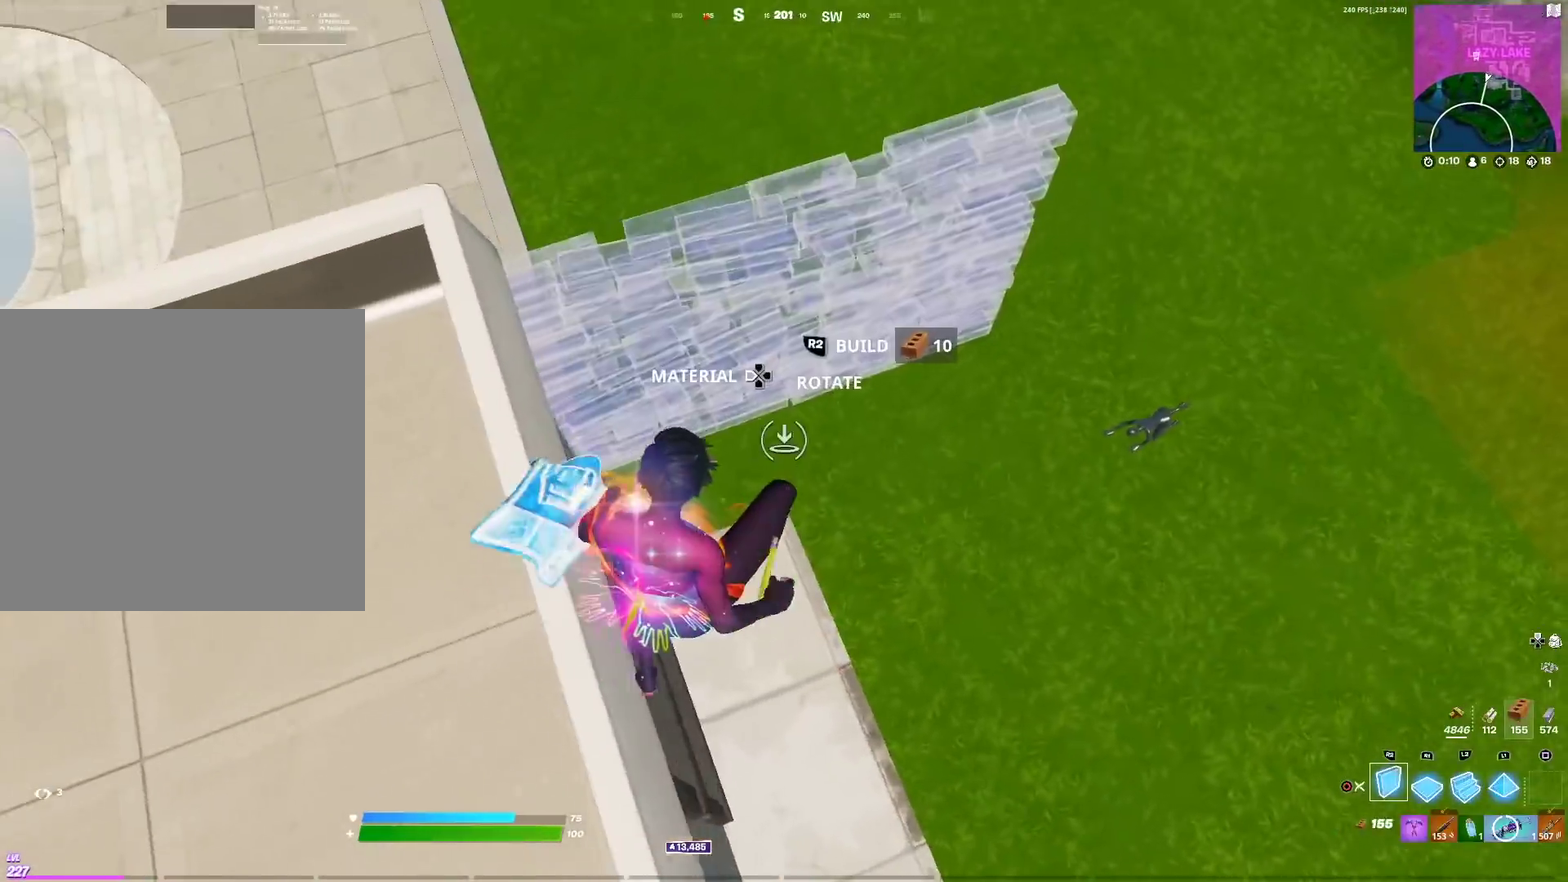
{"dt_ms": 601, "buttons": [], "left_stick": "up", "right_stick": "center", "events": [[267, "left_stick", "down-right"], [334, "left_stick", "down"], [451, "left_stick", "center"], [501, "left_stick", "up"]]}
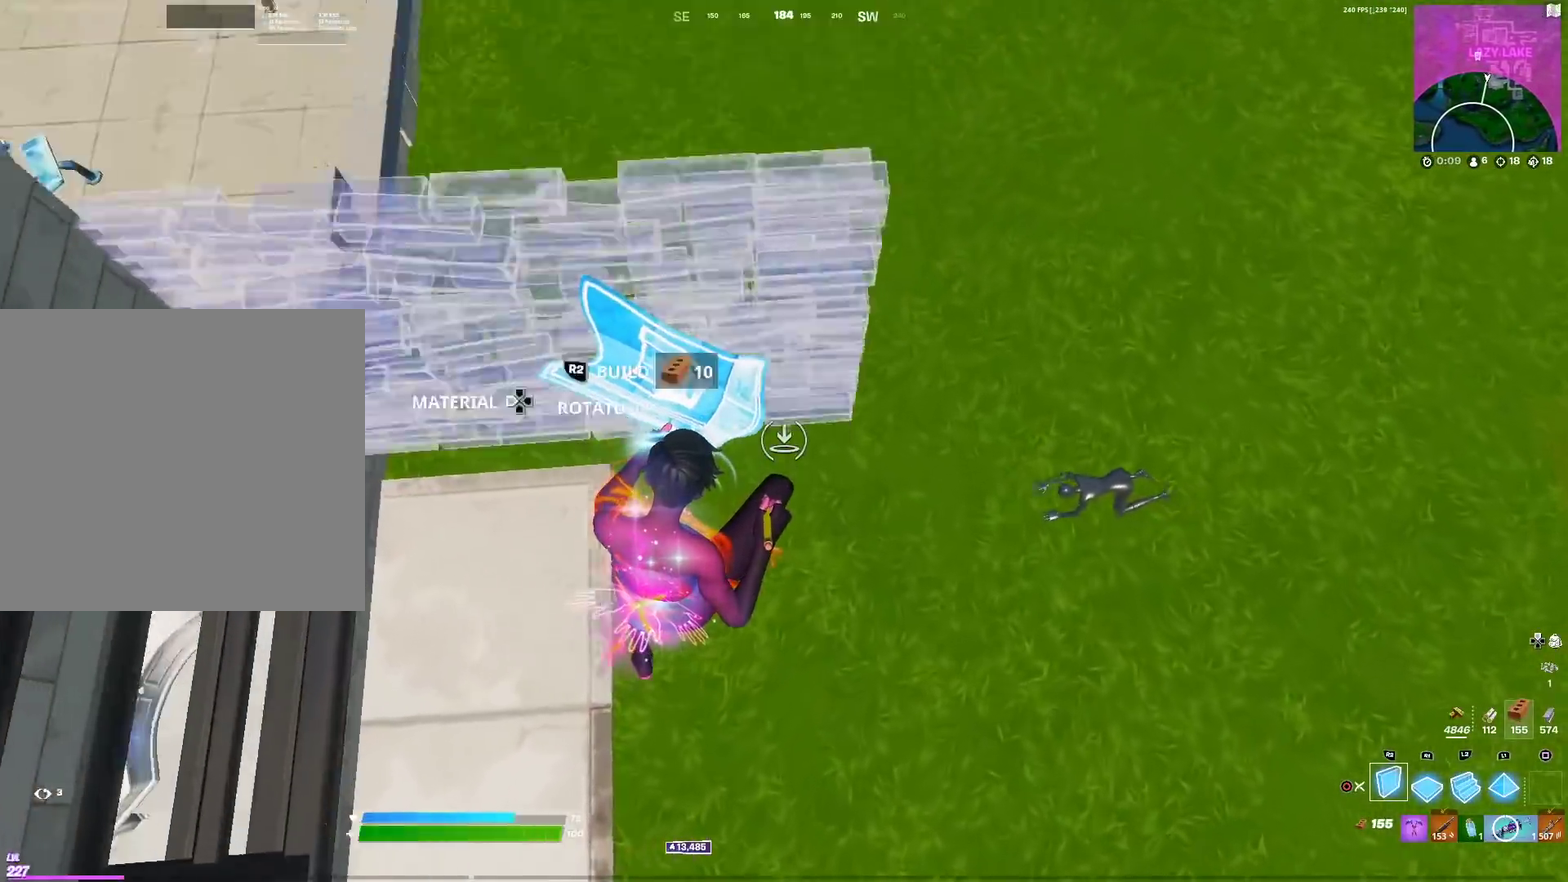
{"dt_ms": 400, "buttons": [], "left_stick": "right", "right_stick": "center", "events": [[100, "left_stick", "up-right"], [183, "R2", "down"], [233, "left_stick", "right"], [233, "right_stick", "up"], [283, "R2", "up"], [283, "right_stick", "center"]]}
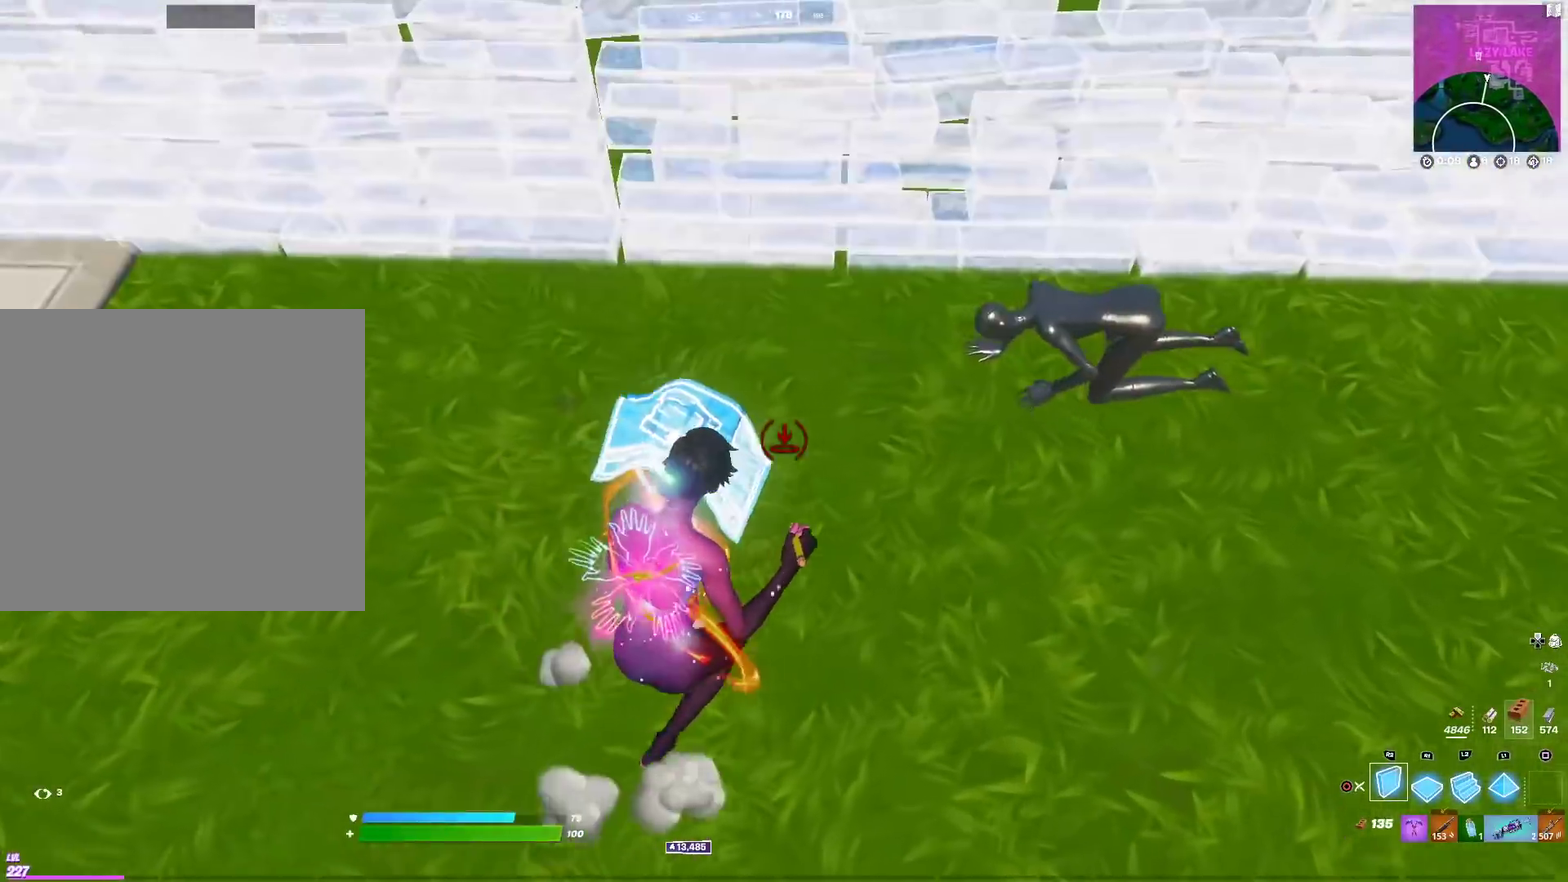
{"dt_ms": 501, "buttons": [], "left_stick": "up", "right_stick": "up-right", "events": [[34, "CIRCLE", "down"], [150, "CIRCLE", "up"], [267, "left_stick", "left"], [401, "left_stick", "up-left"], [451, "left_stick", "up"], [467, "right_stick", "up-right"]]}
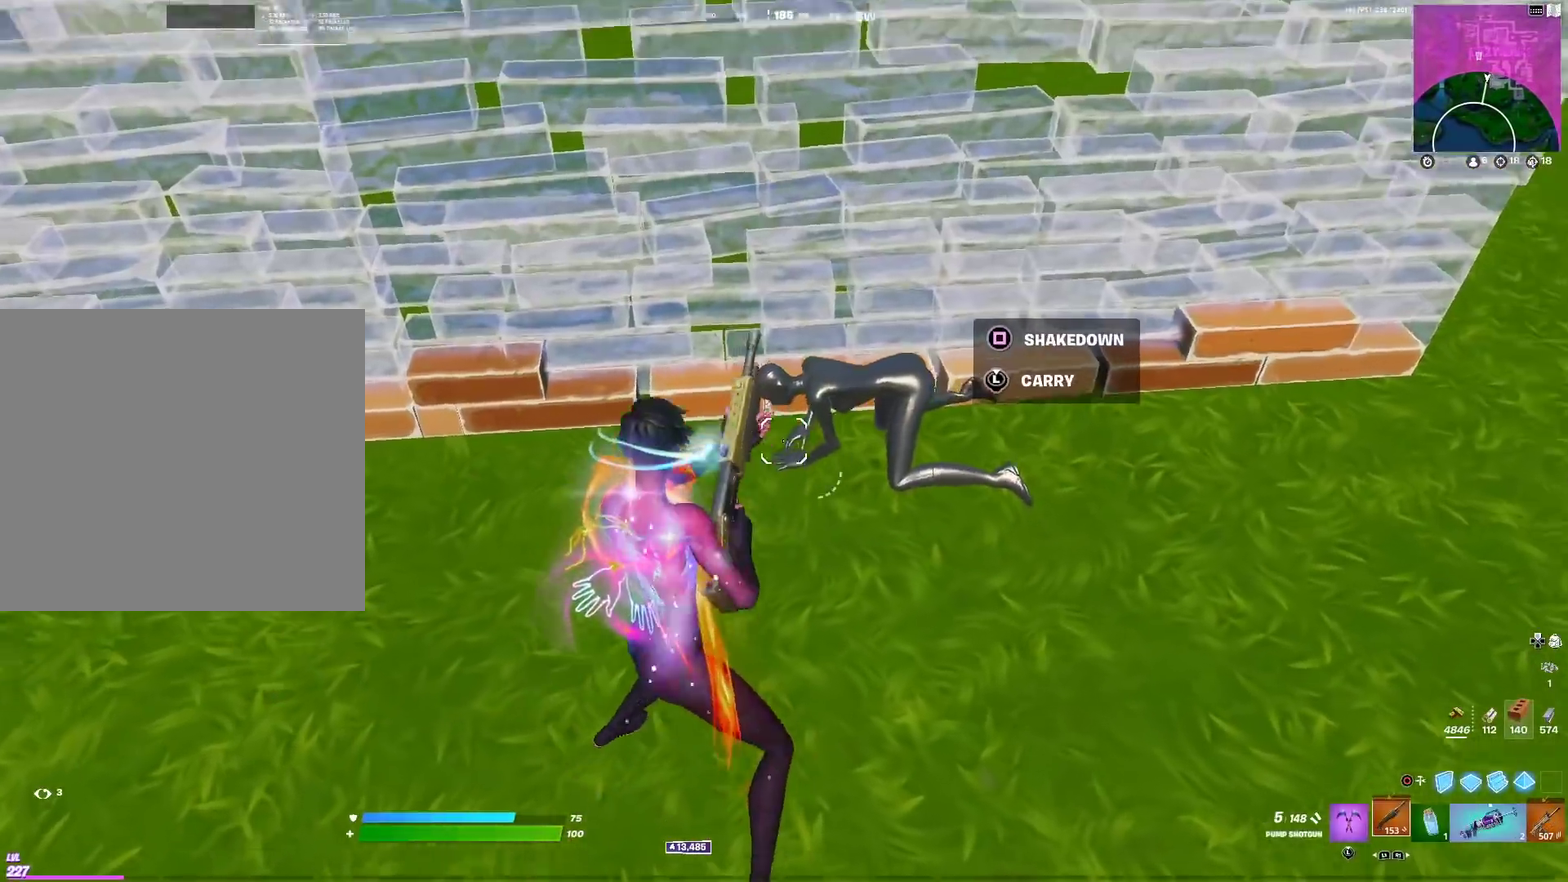
{"dt_ms": 500, "buttons": [], "left_stick": "right", "right_stick": "center", "events": [[66, "R2", "down"], [66, "left_stick", "up-right"], [100, "right_stick", "down"], [117, "L1", "down"], [167, "R2", "up"], [183, "right_stick", "center"], [200, "L1", "up"], [317, "left_stick", "right"]]}
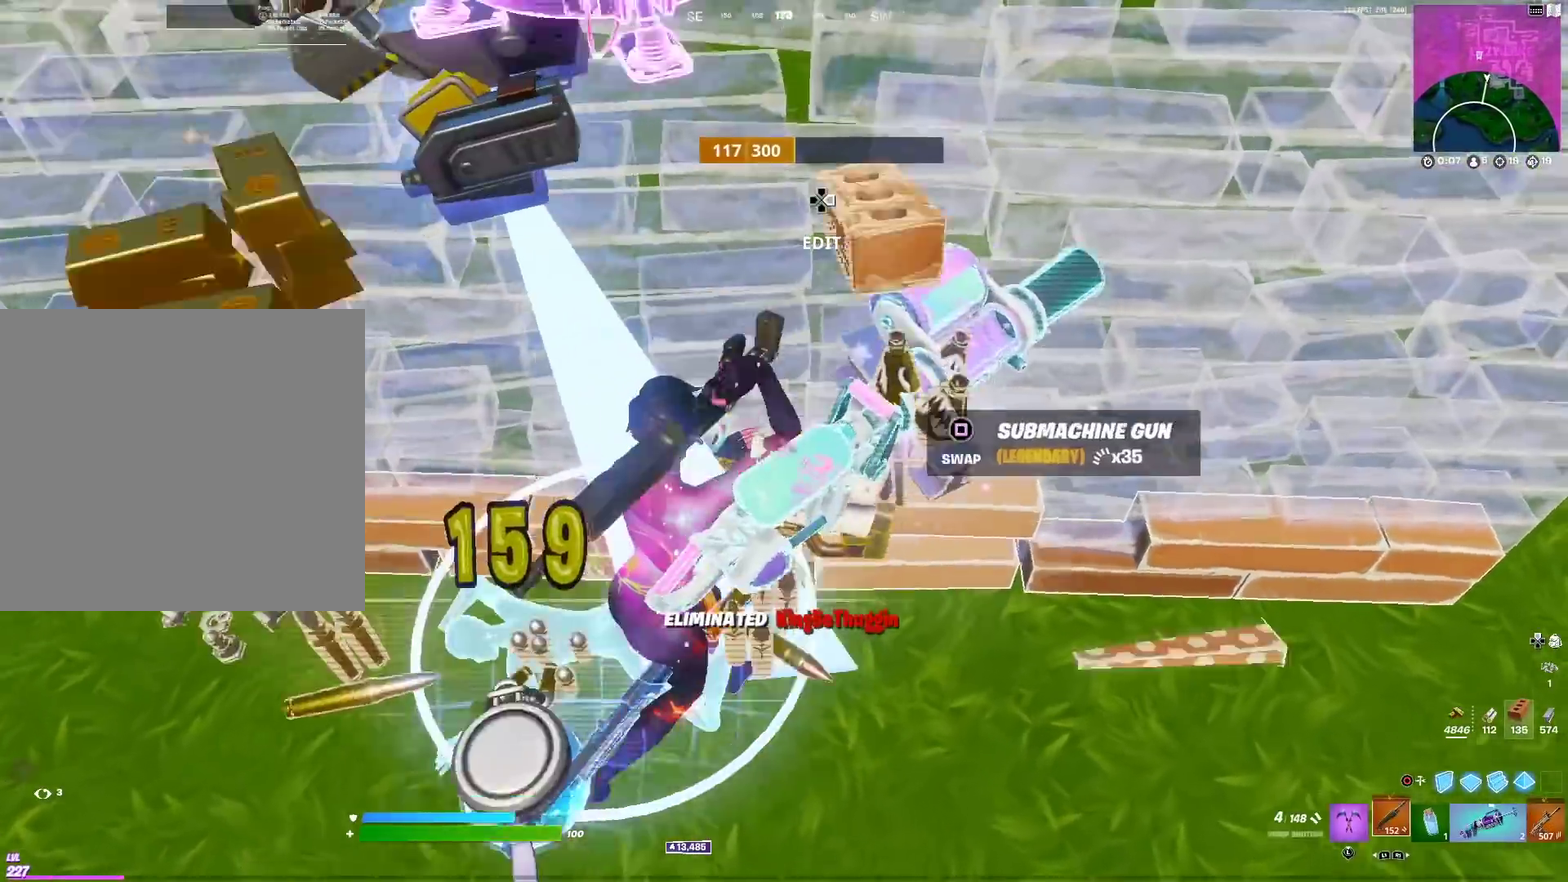
{"dt_ms": 401, "buttons": [], "left_stick": "left", "right_stick": "up-left"}
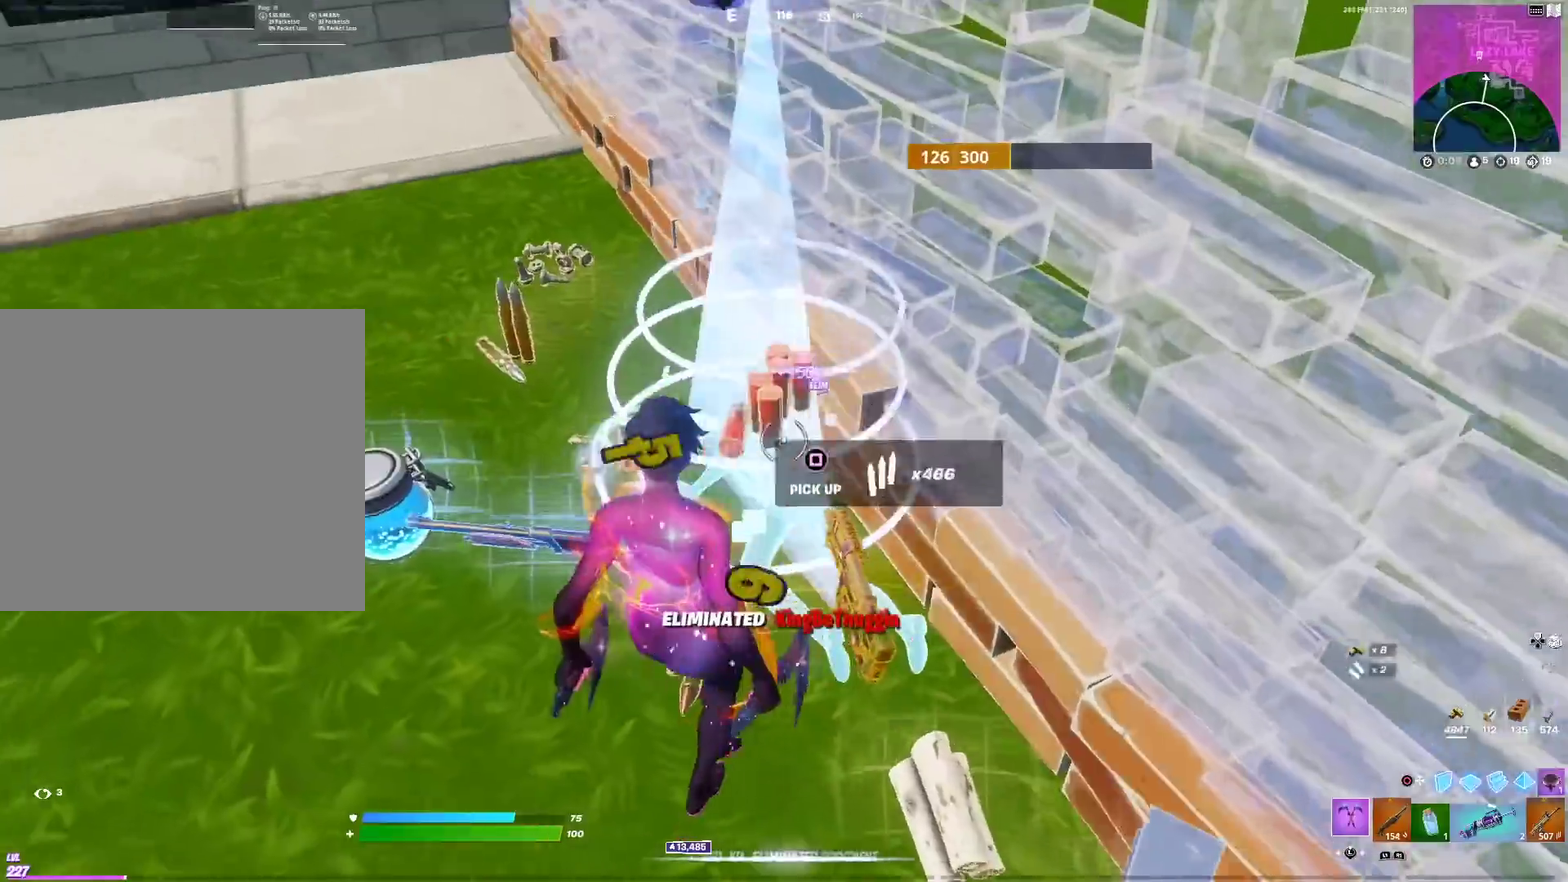
{"dt_ms": 600, "buttons": [], "left_stick": "up", "right_stick": "right", "events": [[16, "right_stick", "center"], [50, "left_stick", "up-left"], [133, "left_stick", "up"], [267, "right_stick", "up-left"], [333, "right_stick", "center"], [567, "right_stick", "right"]]}
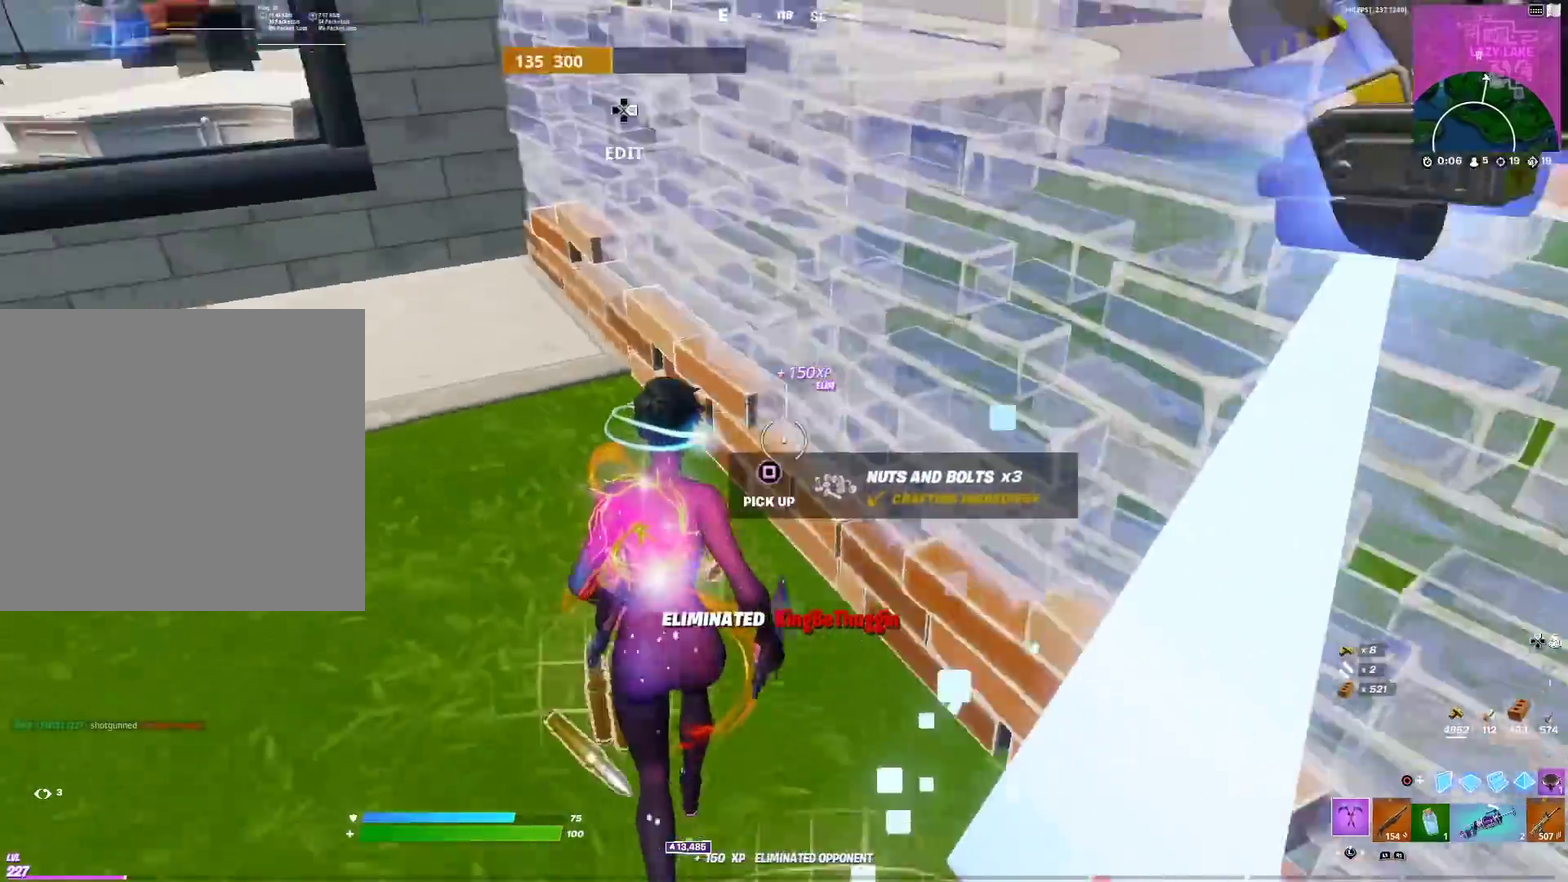
{"dt_ms": 401, "buttons": [], "left_stick": "up-right", "right_stick": "center"}